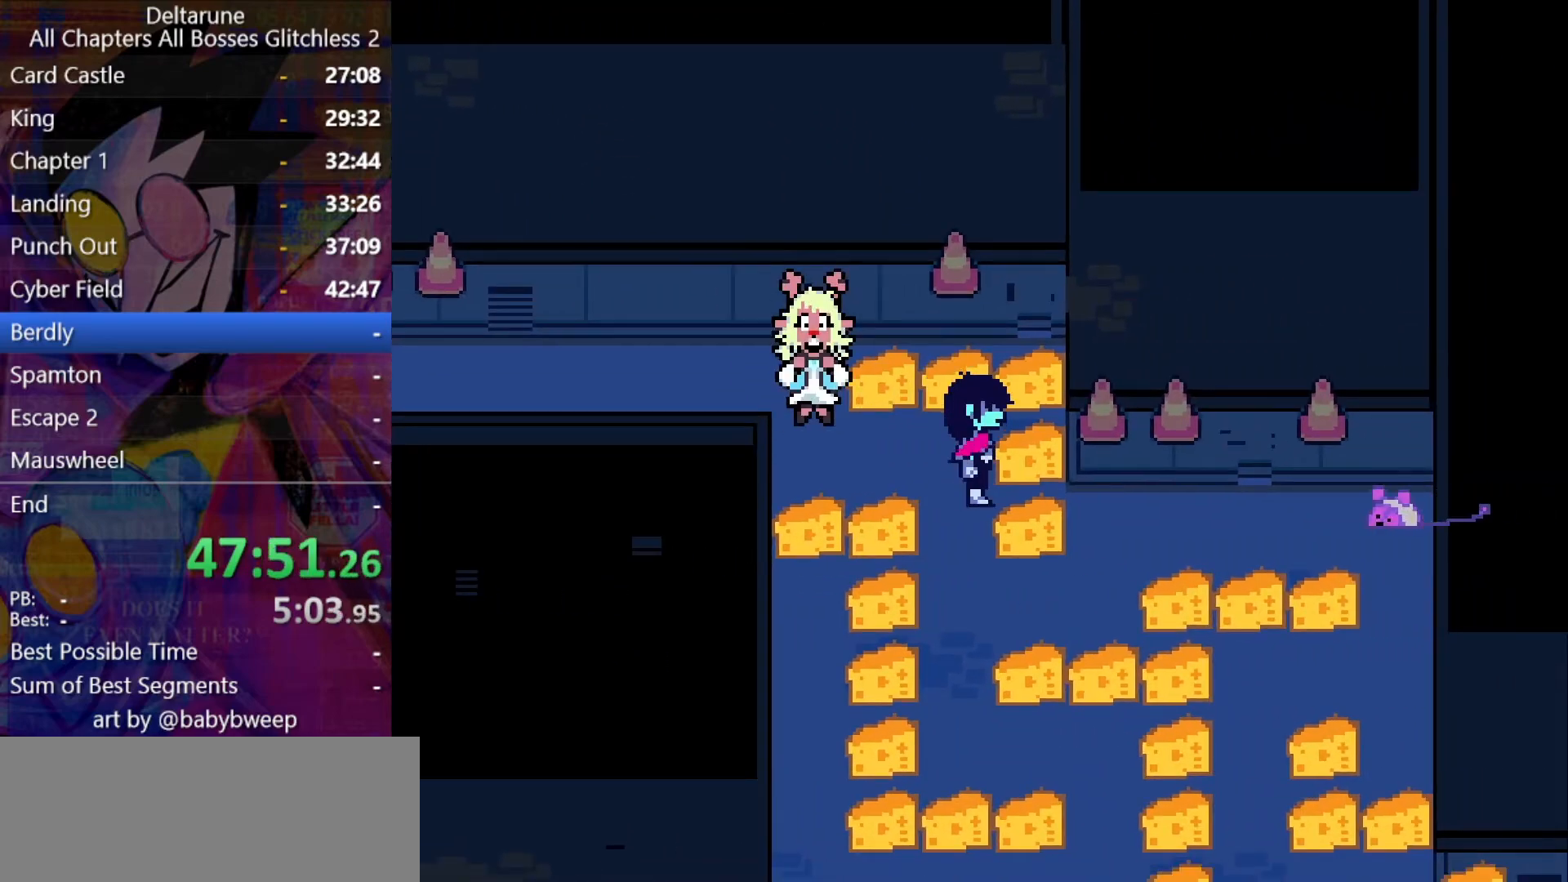
Gameplay with keyboard; each line is a JSON object with the keys held at the frame after it. "events" lists presses ("down") and releases ("up") of "c", "down", "left", "return", "right", "up", "x" and "z" between this image and that frame as [ms after this image, input, new state], when the widget could be followed in between. No other keys are recorded. Mouse input is not recorded. Not read: ctrl shift.
{"keys": [], "events": []}
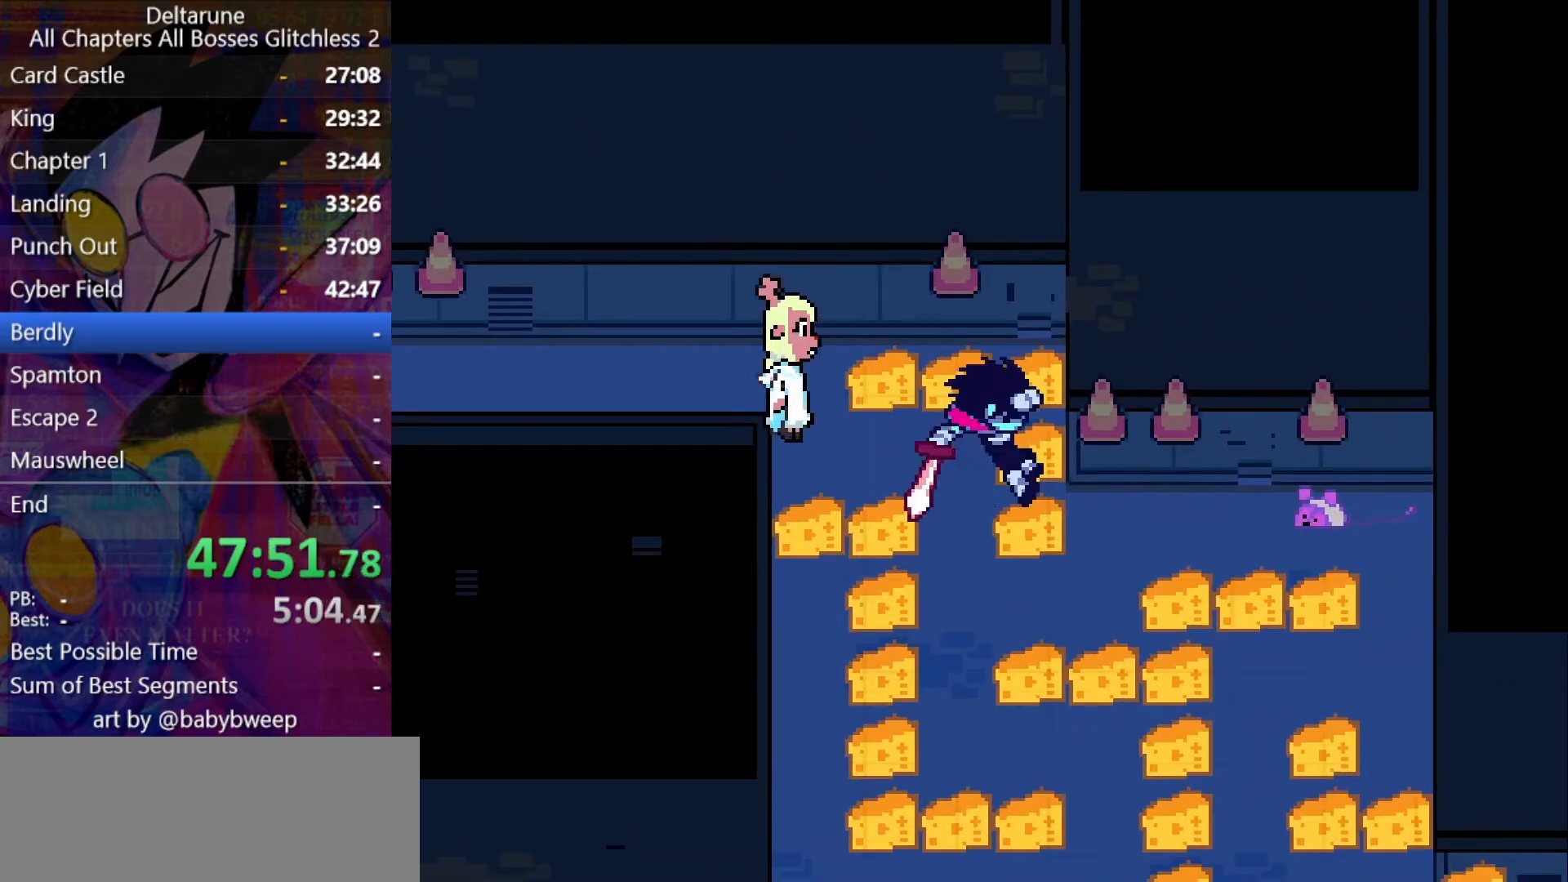
{"keys": [], "events": []}
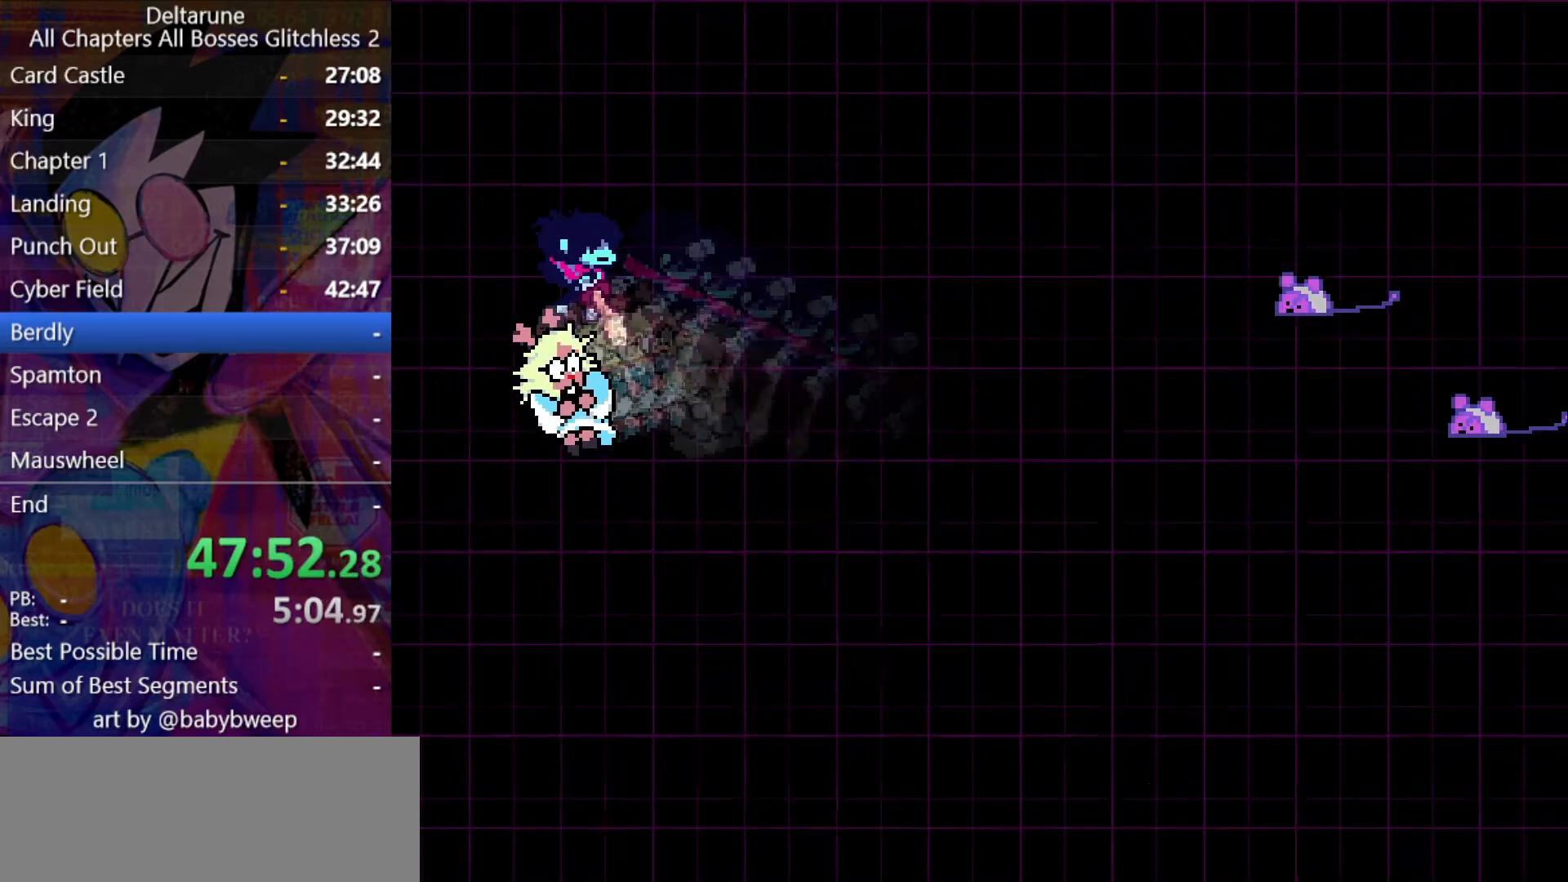
{"keys": ["left"], "events": [[467, "left", "down"]]}
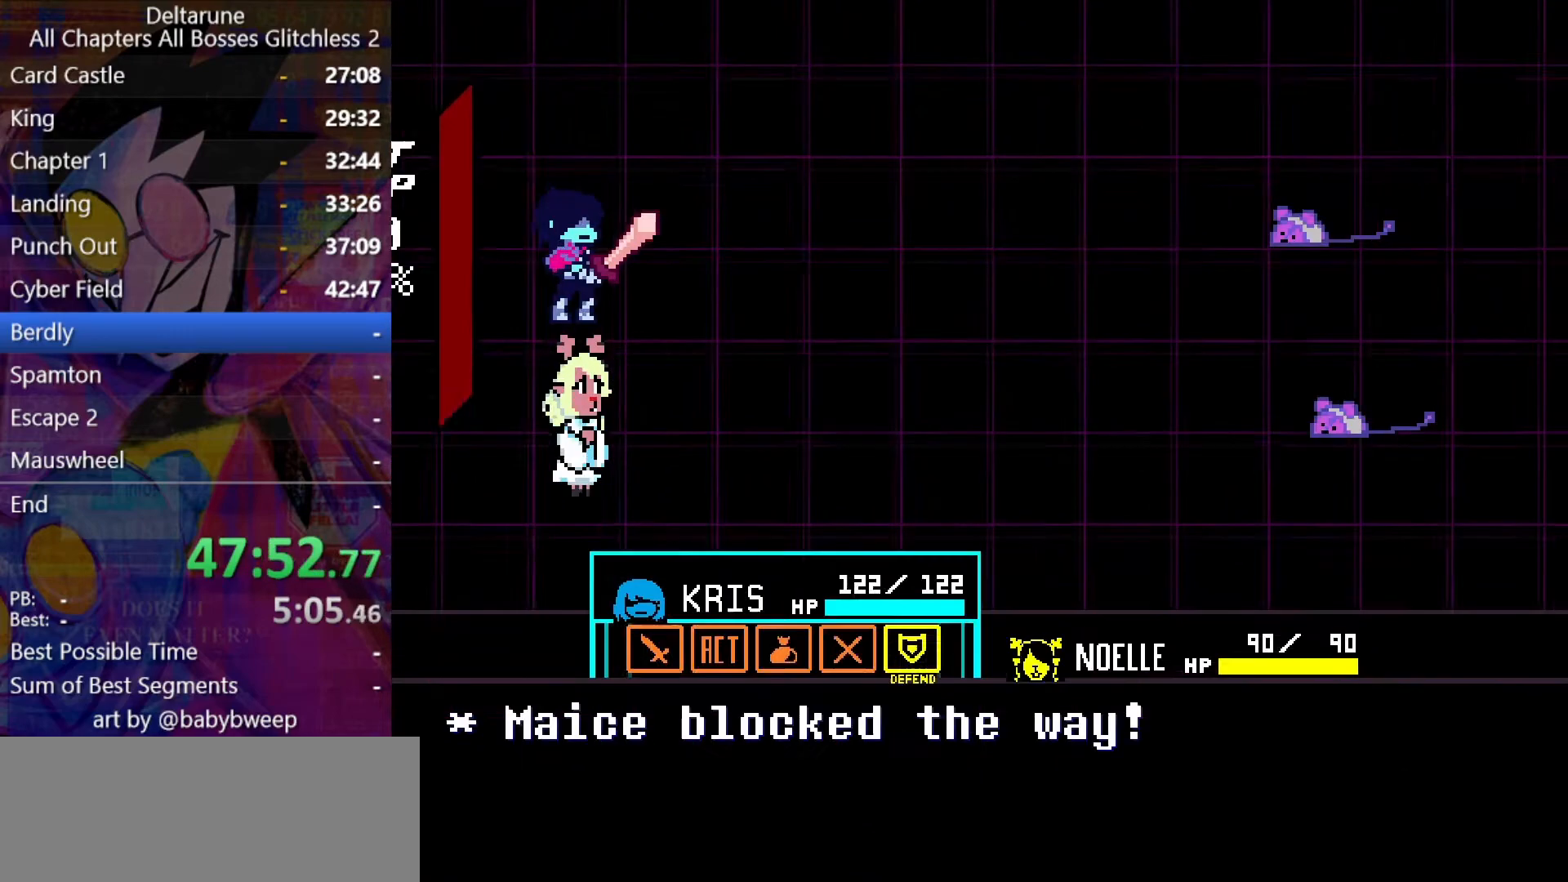
{"keys": ["right"], "events": [[34, "left", "up"], [100, "z", "down"], [134, "right", "down"], [134, "z", "up"], [234, "right", "up"], [267, "z", "down"], [334, "down", "down"], [334, "z", "up"], [434, "right", "down"], [467, "down", "up"]]}
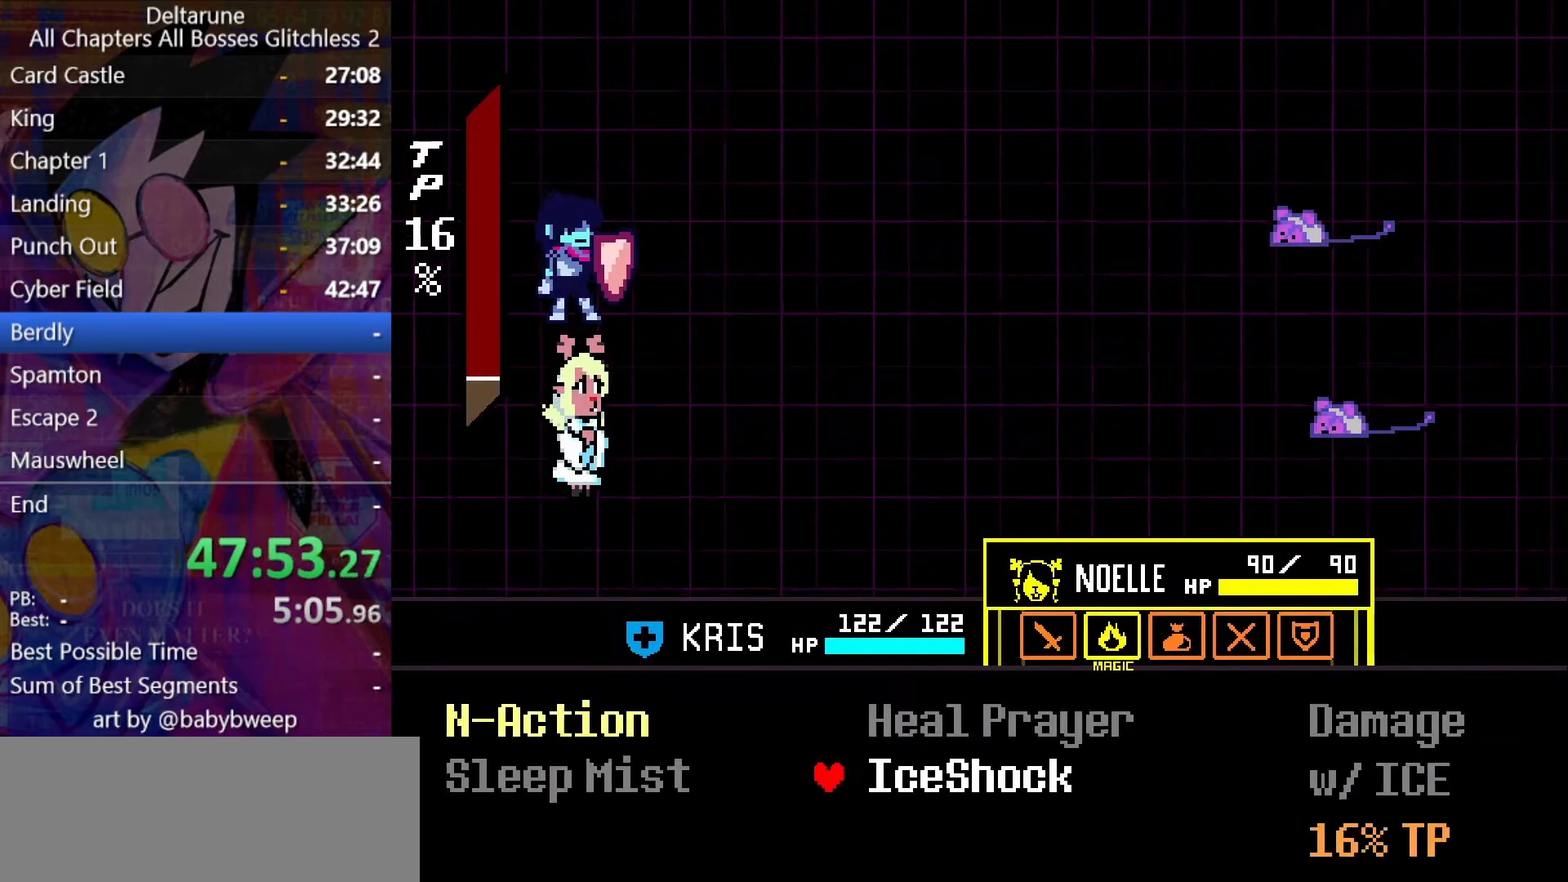
{"keys": ["return", "z"], "events": [[34, "right", "up"], [34, "z", "down"], [67, "z", "up"], [167, "z", "down"], [234, "return", "down"], [234, "z", "up"], [300, "return", "up"], [300, "z", "down"], [400, "return", "down"], [400, "z", "up"], [434, "z", "down"]]}
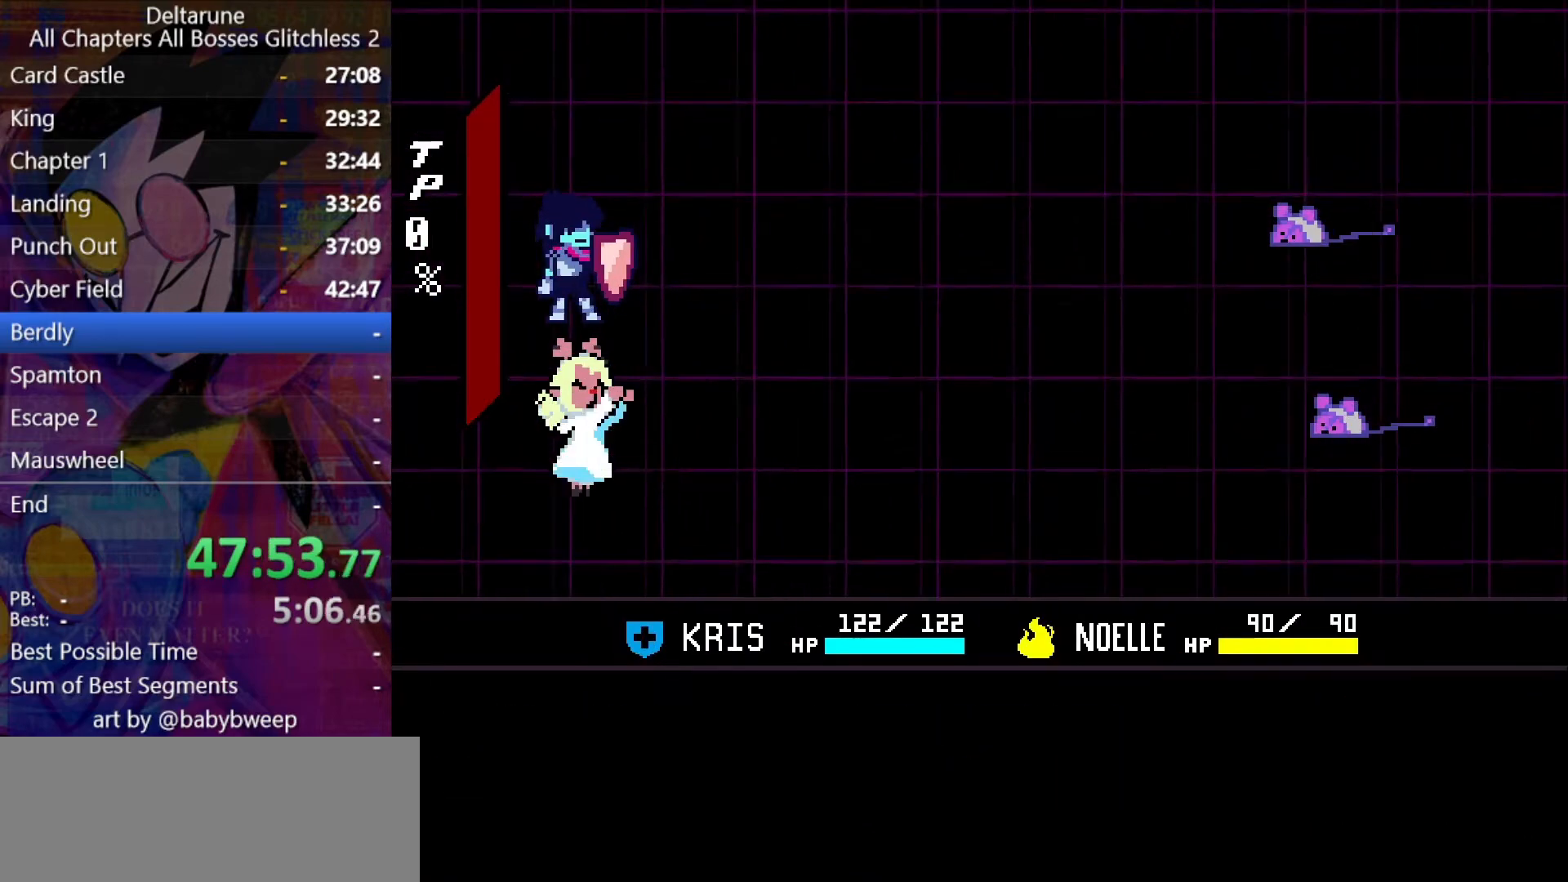
{"keys": ["return", "z"], "events": [[34, "z", "up"], [67, "return", "up"], [67, "z", "down"], [167, "return", "down"], [167, "z", "up"], [234, "return", "up"], [234, "z", "down"], [267, "return", "down"], [300, "z", "up"], [367, "z", "down"], [400, "z", "up"], [467, "return", "up"], [500, "return", "down"], [500, "z", "down"]]}
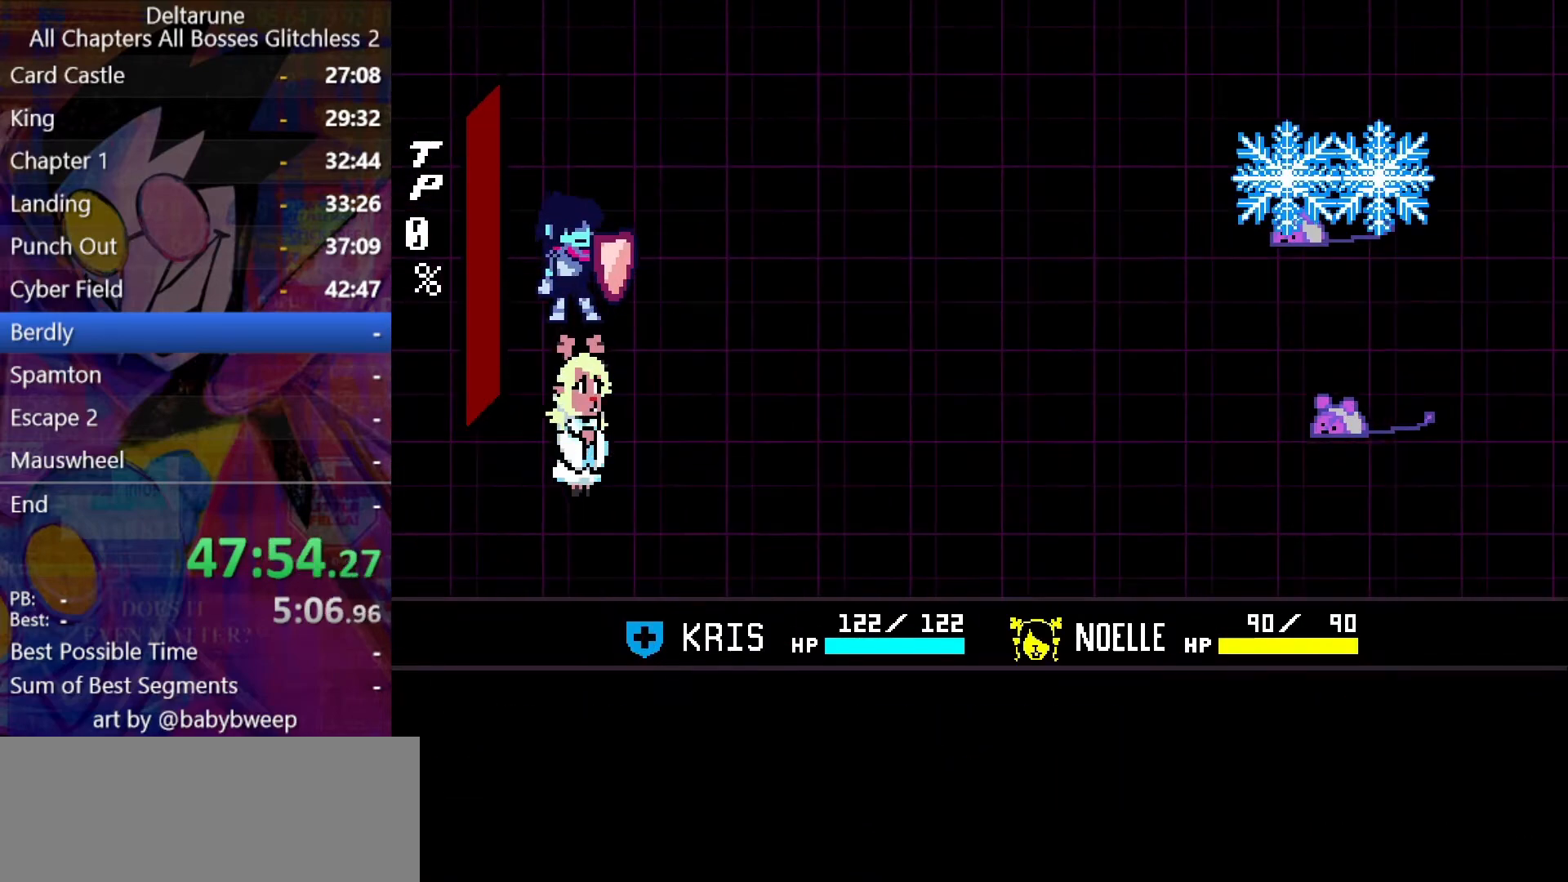
{"keys": ["return", "z"], "events": [[34, "return", "up"], [34, "z", "up"], [100, "return", "down"], [134, "return", "up"], [134, "z", "down"], [200, "return", "down"], [200, "z", "up"], [234, "return", "up"], [267, "return", "down"], [267, "z", "down"], [334, "z", "up"], [367, "return", "up"], [434, "return", "down"], [434, "z", "down"]]}
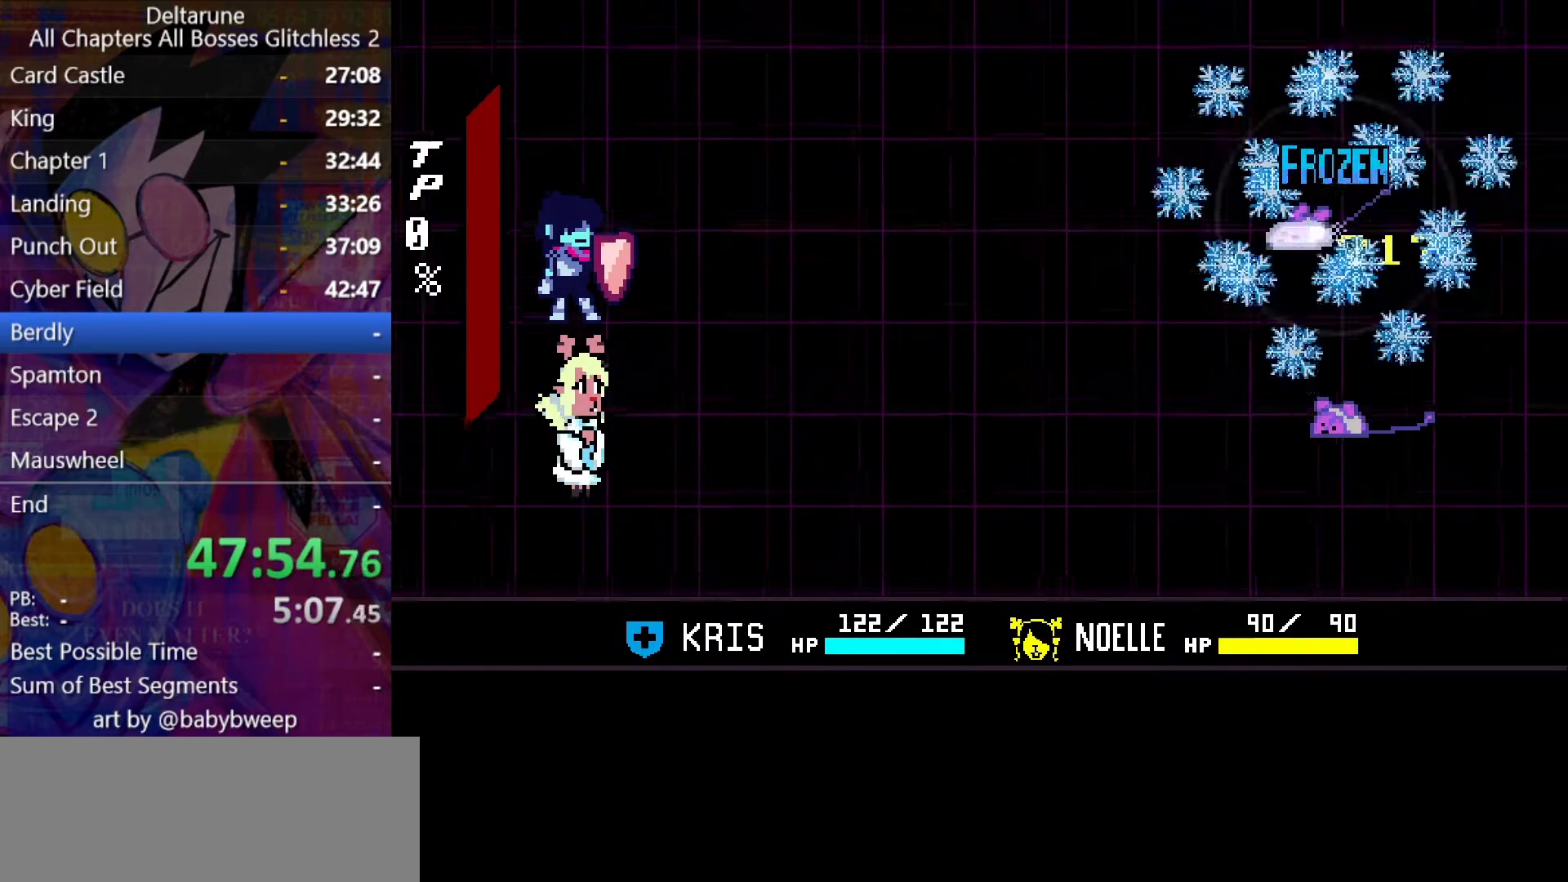
{"keys": ["z"], "events": [[34, "z", "up"], [67, "return", "up"], [67, "z", "down"], [100, "return", "down"], [100, "z", "up"], [167, "return", "up"], [200, "return", "down"], [200, "z", "down"], [234, "return", "up"], [300, "z", "up"], [334, "return", "down"], [334, "z", "down"], [400, "return", "up"], [400, "z", "up"], [467, "z", "down"]]}
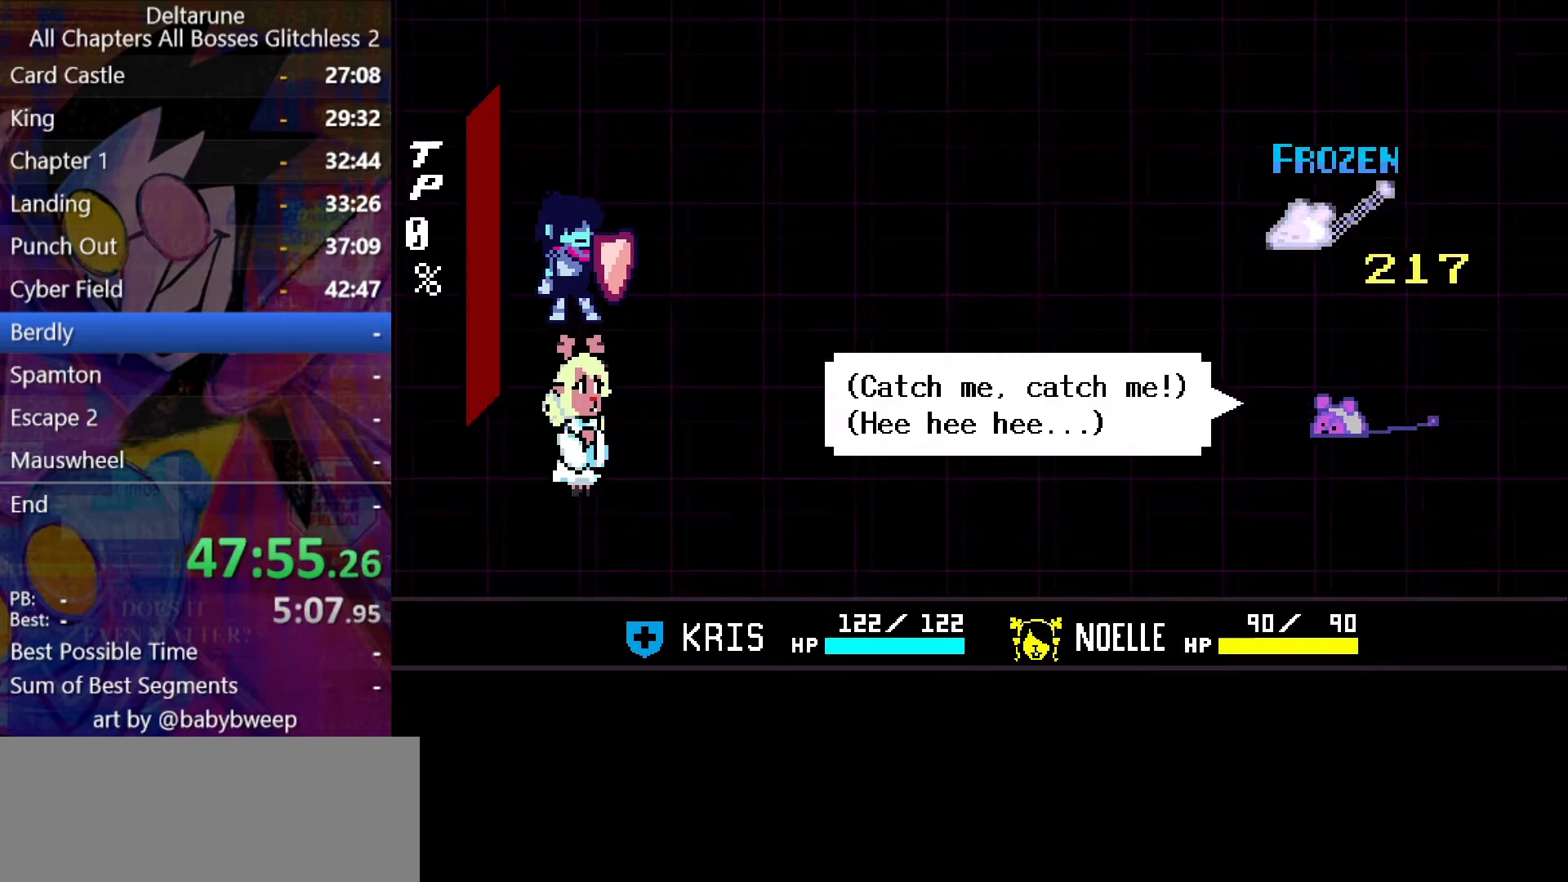
{"keys": [], "events": [[67, "z", "up"], [134, "z", "down"], [234, "z", "up"], [267, "z", "down"], [367, "z", "up"], [400, "z", "down"], [500, "z", "up"]]}
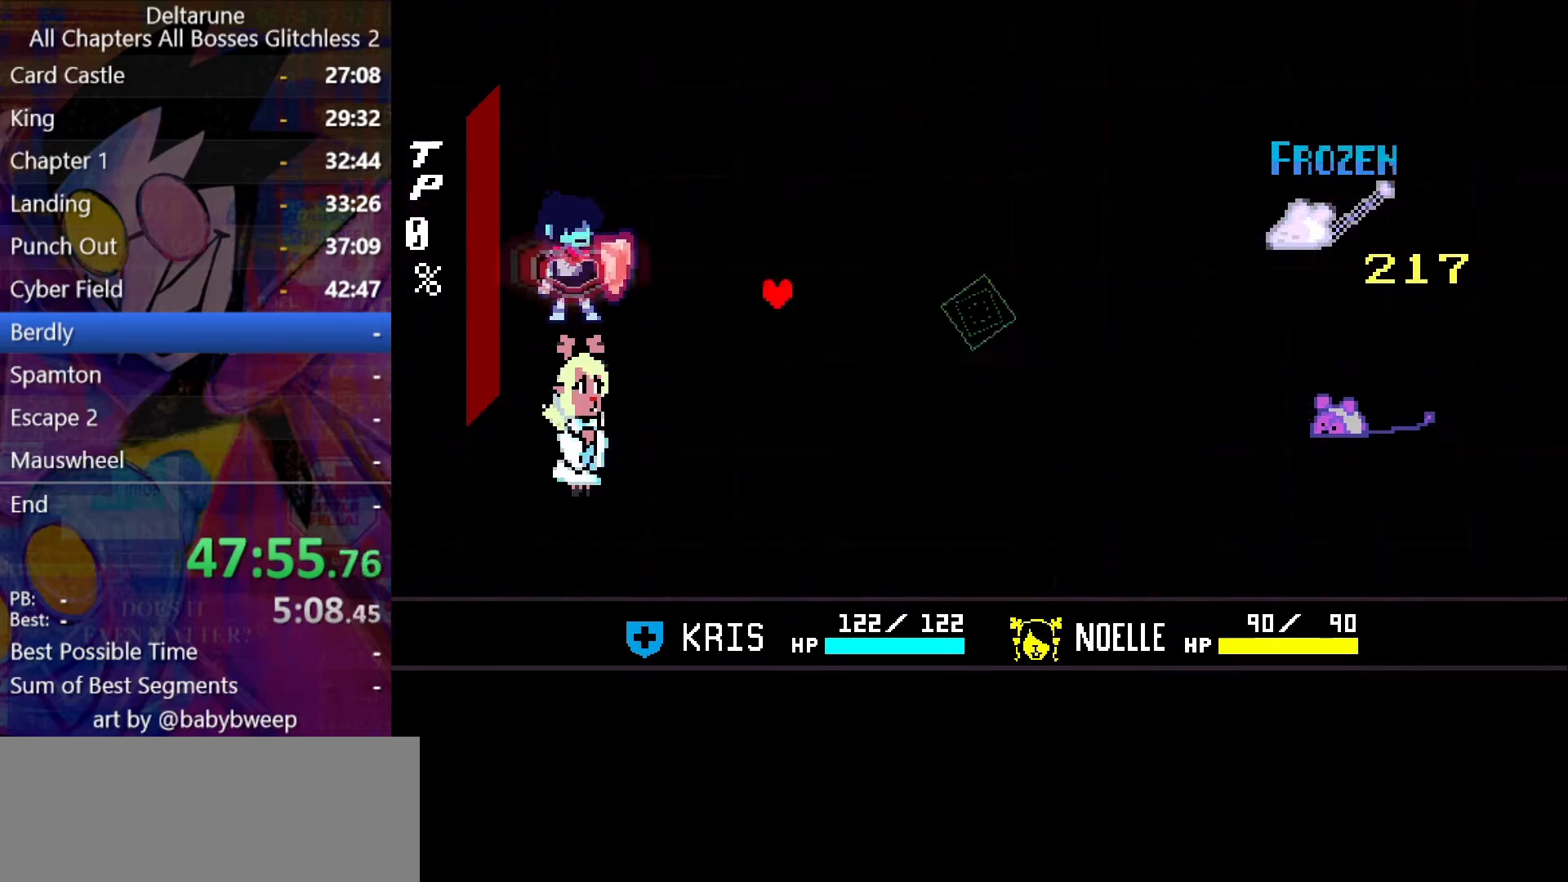
{"keys": ["down", "left"], "events": [[434, "down", "down"], [434, "left", "down"]]}
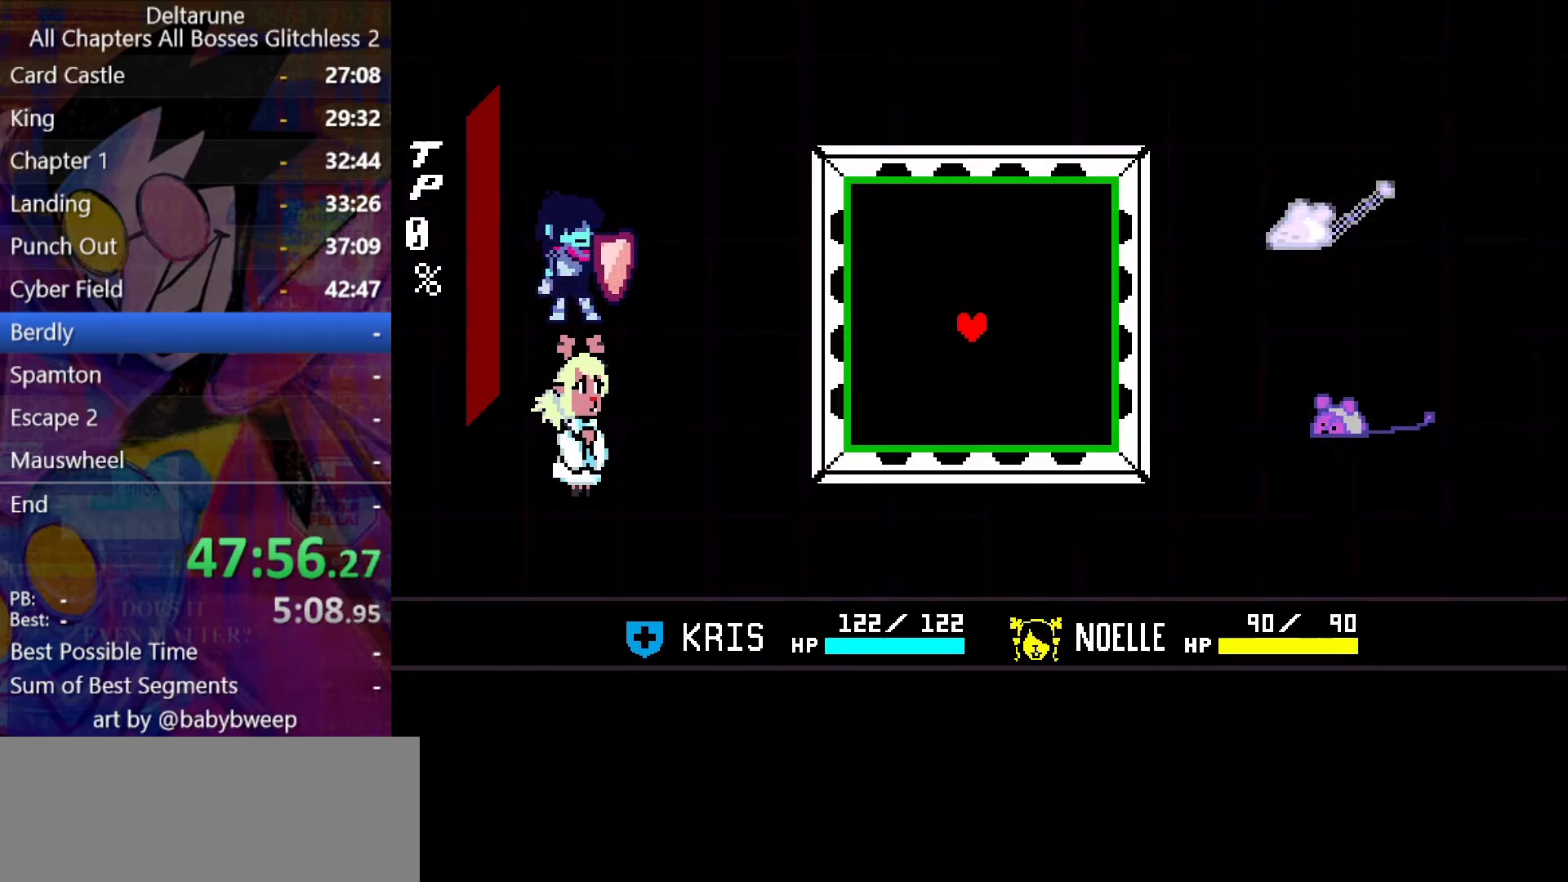
{"keys": [], "events": [[34, "down", "up"], [34, "left", "up"]]}
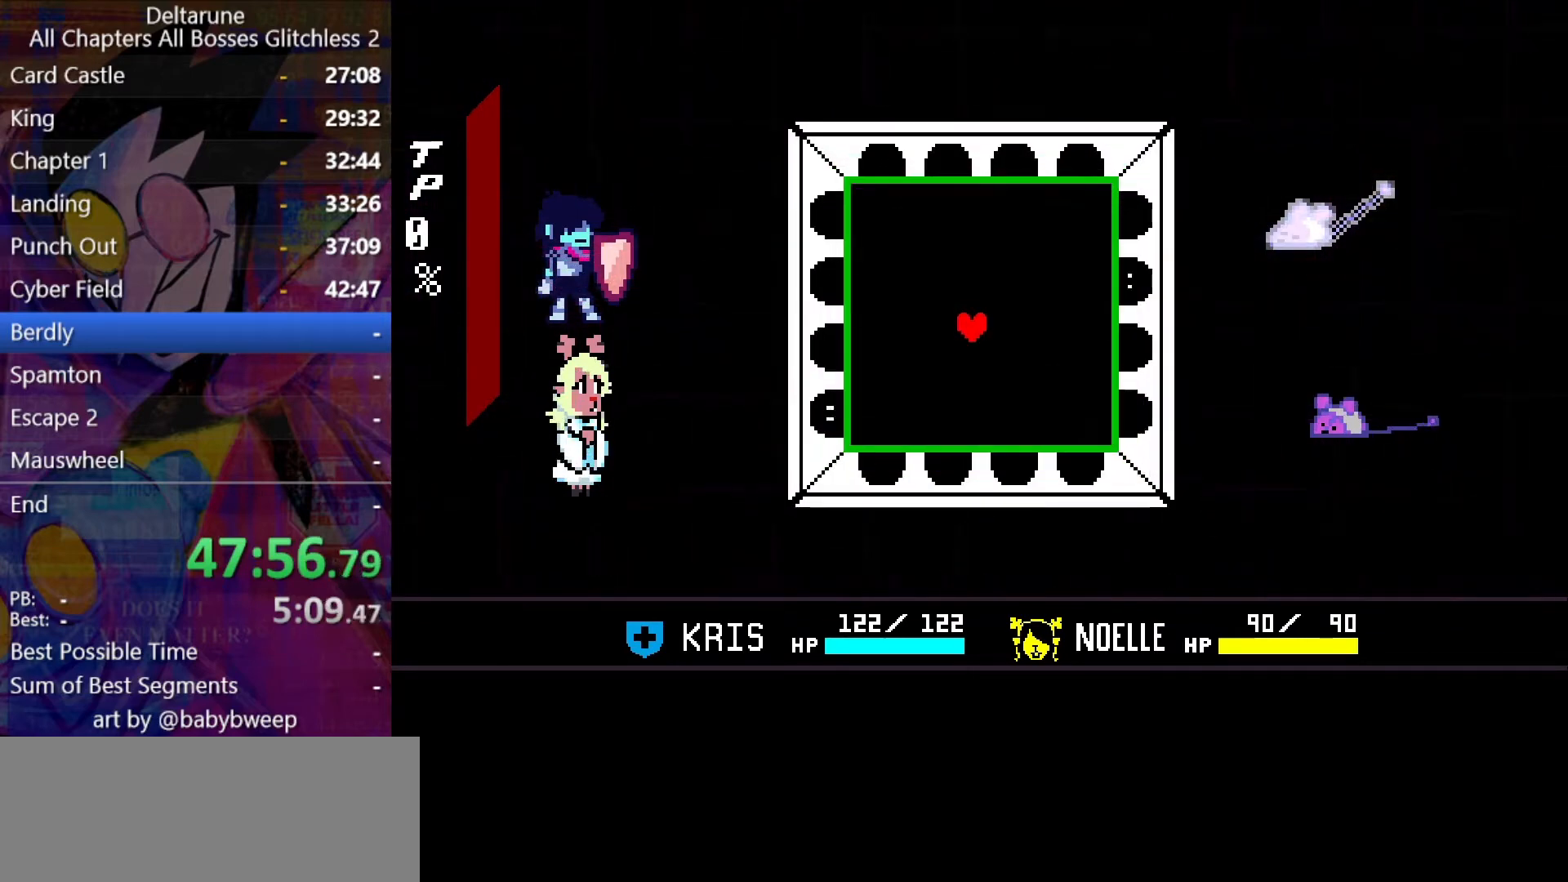
{"keys": [], "events": [[134, "down", "down"], [300, "down", "up"], [467, "down", "down"], [500, "down", "up"]]}
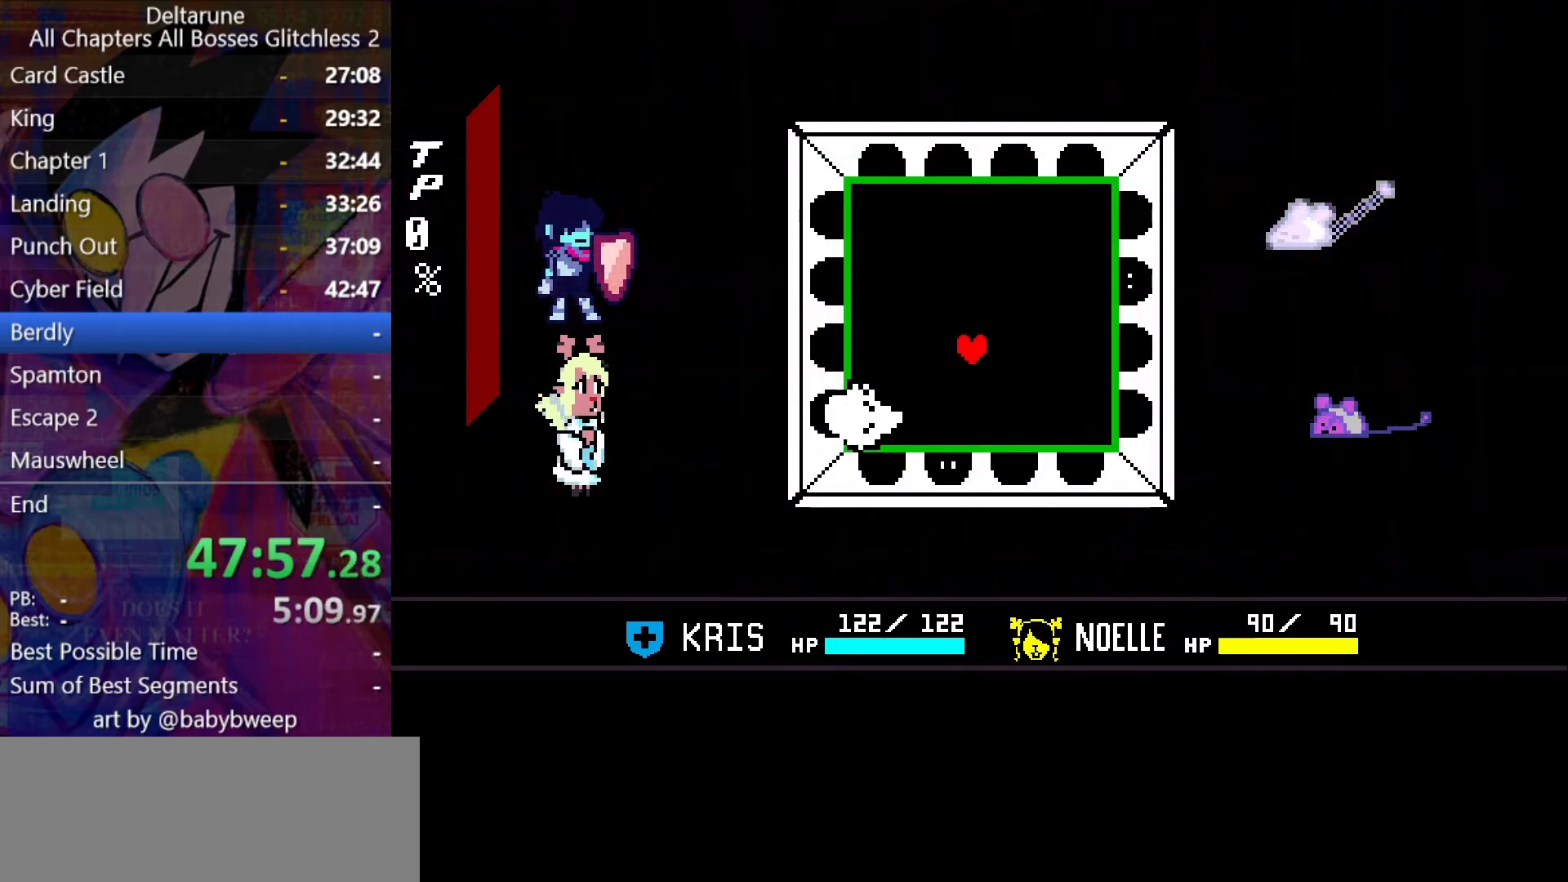
{"keys": [], "events": [[134, "down", "down"], [200, "down", "up"]]}
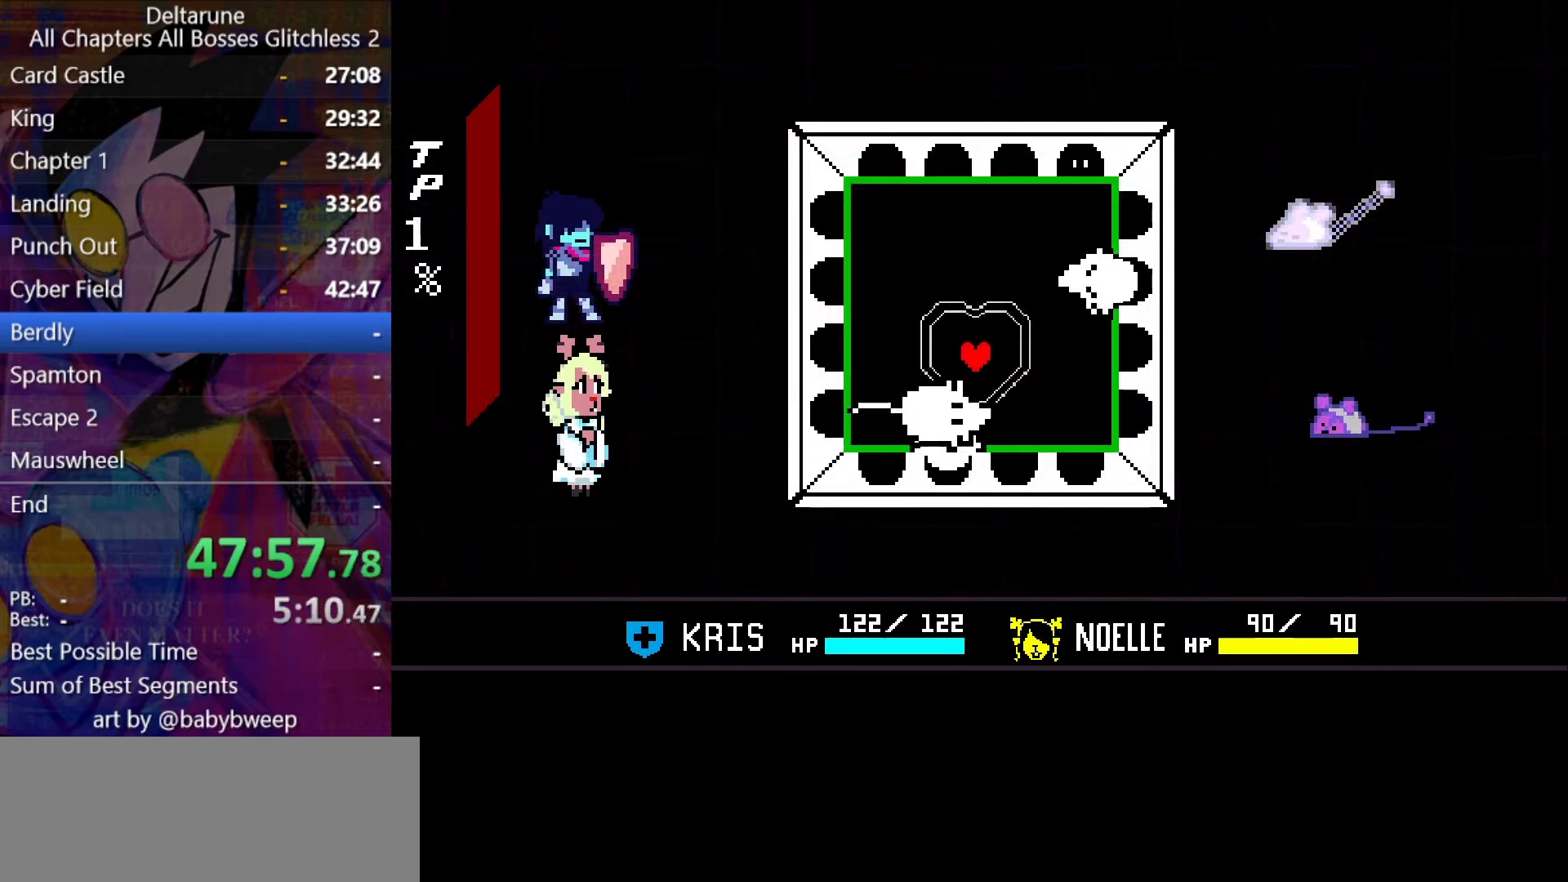
{"keys": ["right"], "events": [[34, "right", "down"], [67, "up", "down"], [167, "right", "up"], [167, "up", "up"], [500, "right", "down"]]}
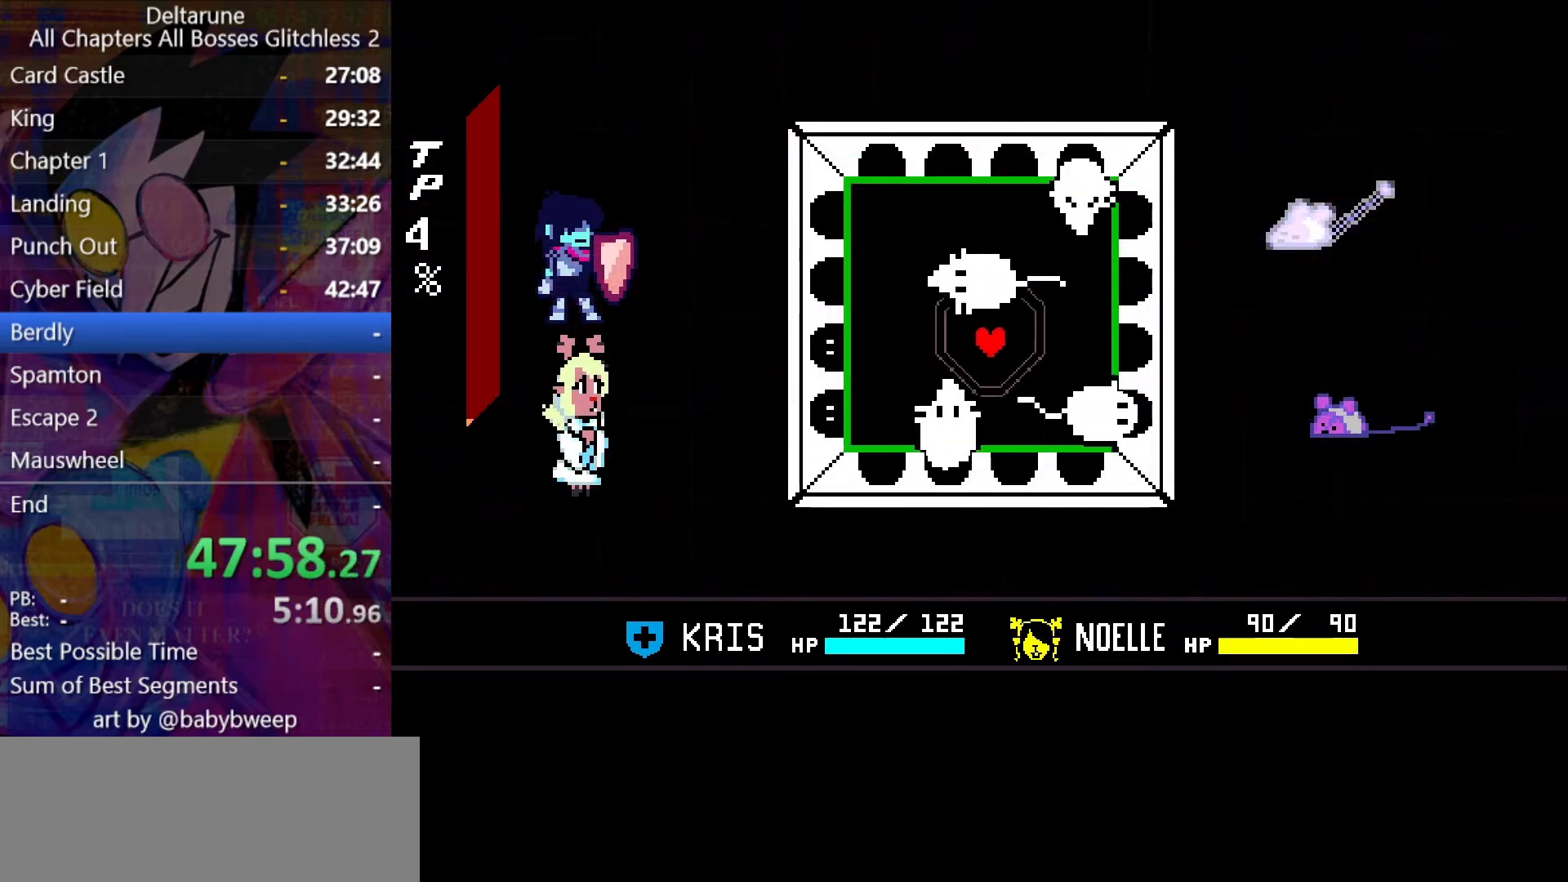
{"keys": ["right"], "events": [[134, "down", "down"], [234, "right", "up"], [267, "down", "up"], [500, "right", "down"]]}
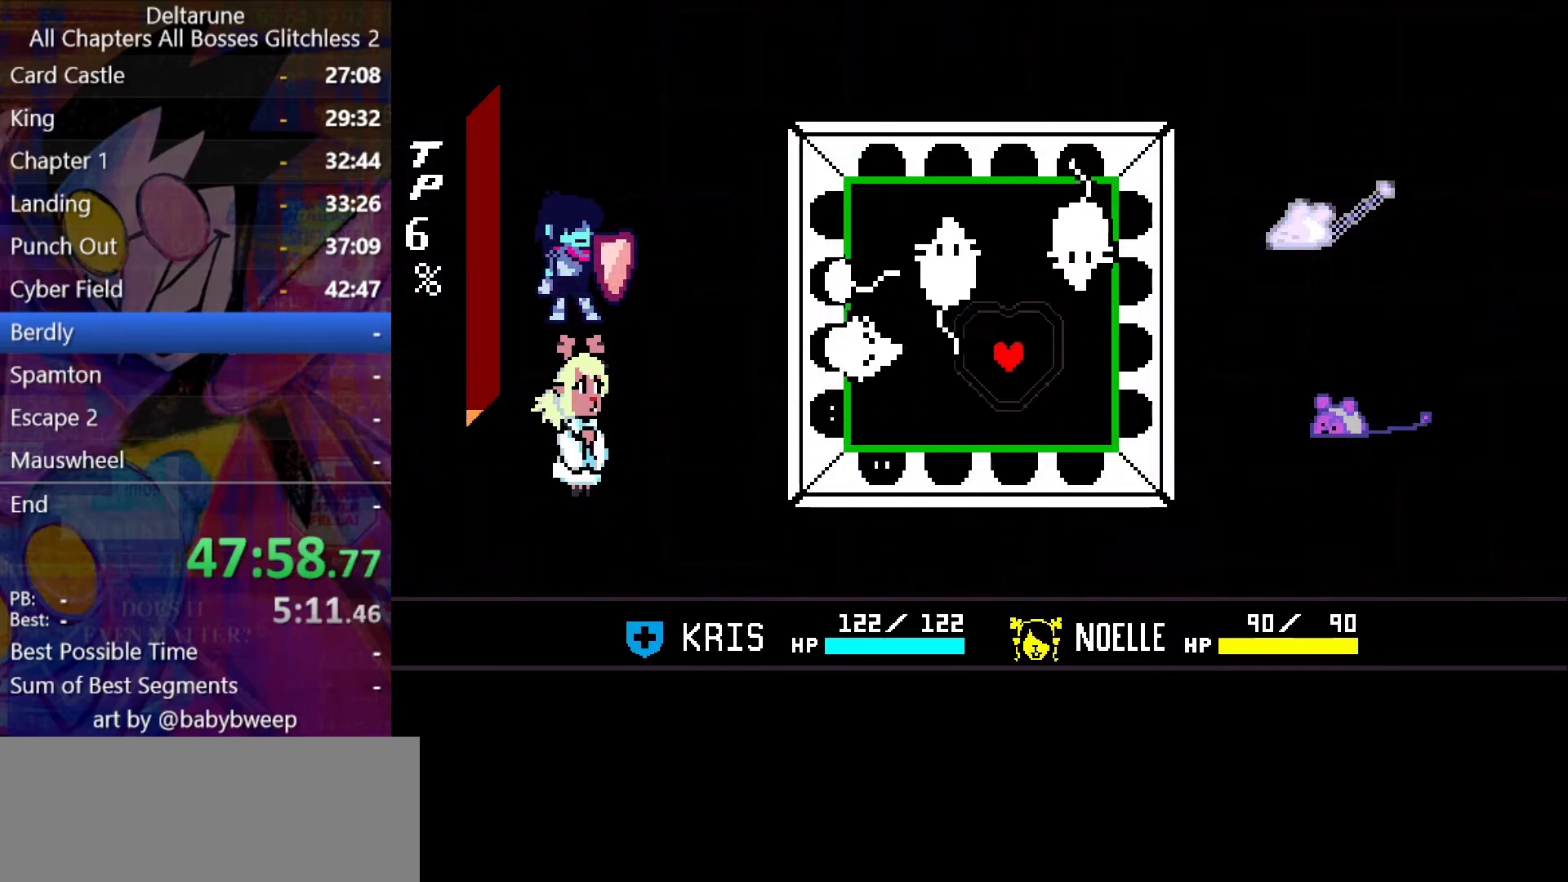
{"keys": ["down"], "events": [[100, "right", "up"], [200, "down", "down"]]}
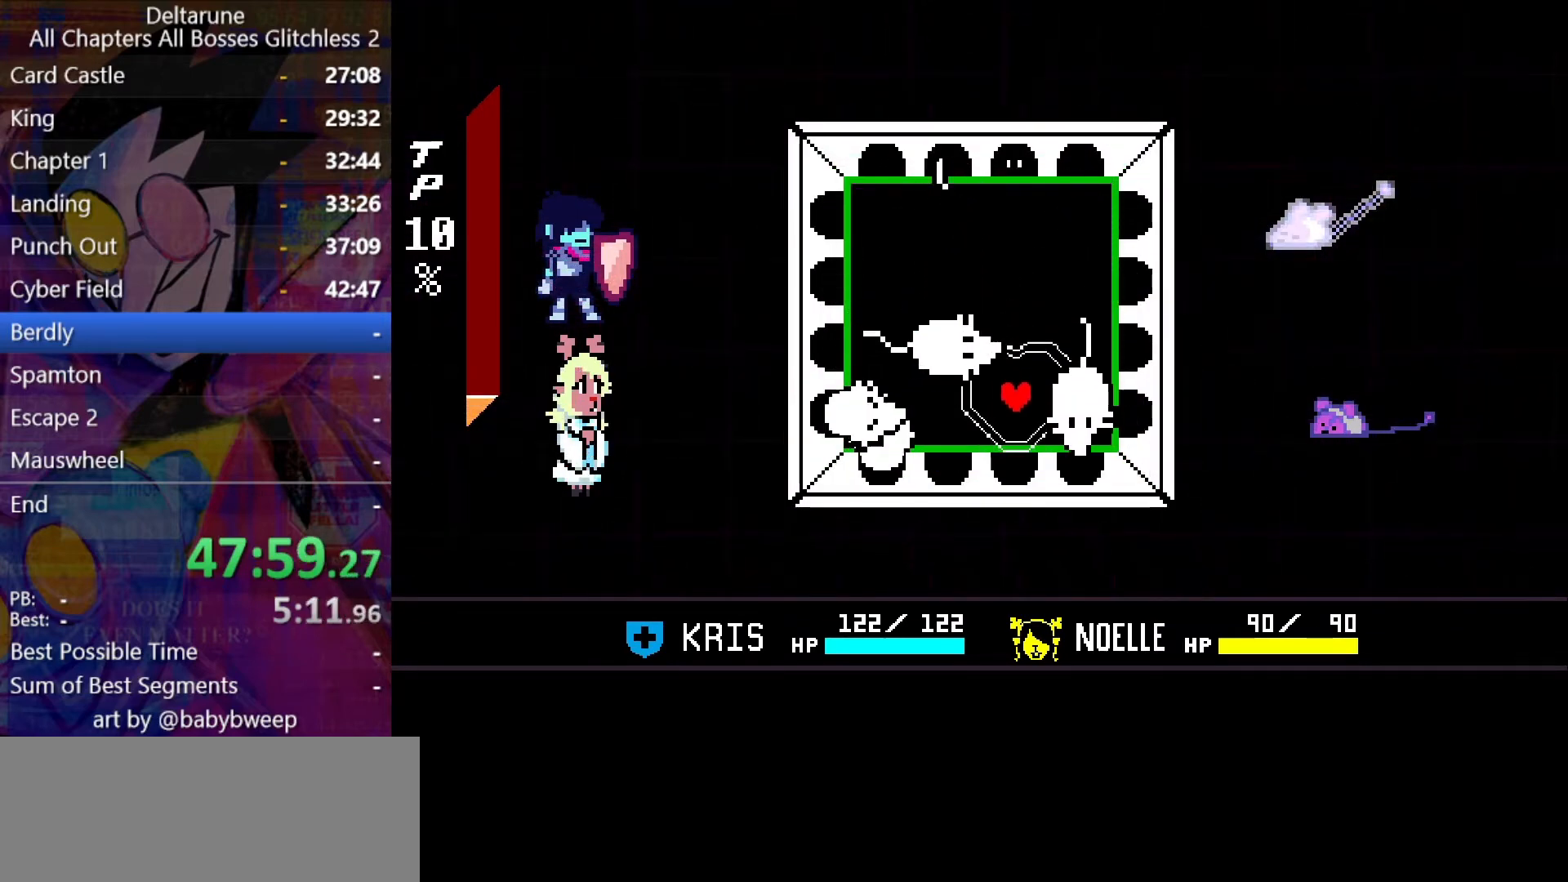
{"keys": ["up"], "events": [[167, "down", "up"], [167, "left", "down"], [267, "up", "down"], [300, "left", "up"]]}
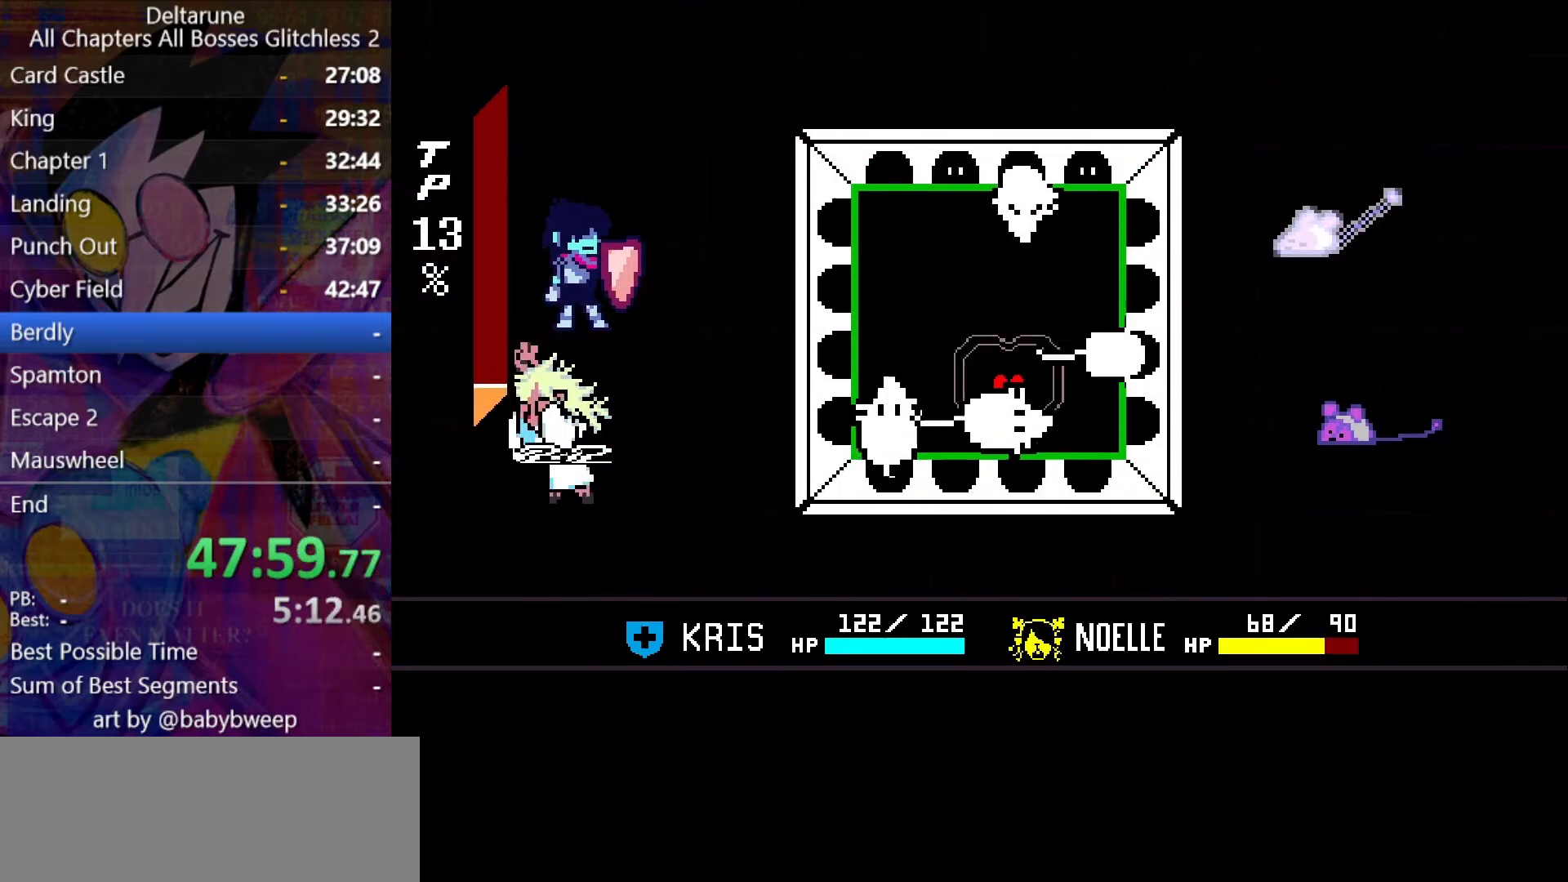
{"keys": ["up"], "events": [[134, "left", "down"], [234, "up", "up"], [400, "left", "up"], [400, "up", "down"]]}
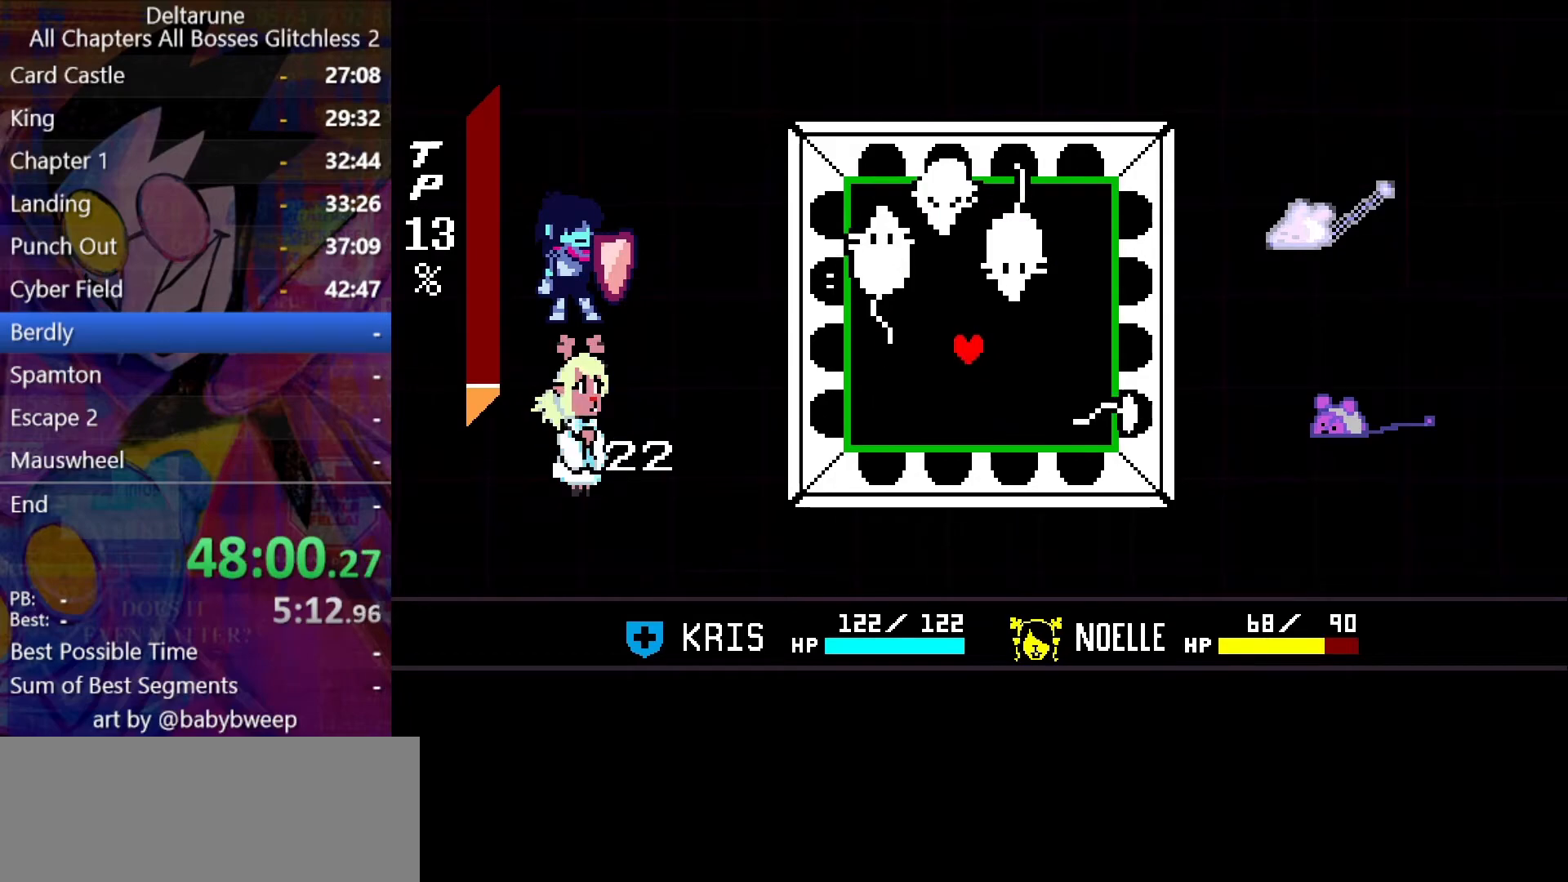
{"keys": ["right"], "events": [[34, "up", "up"], [367, "right", "down"]]}
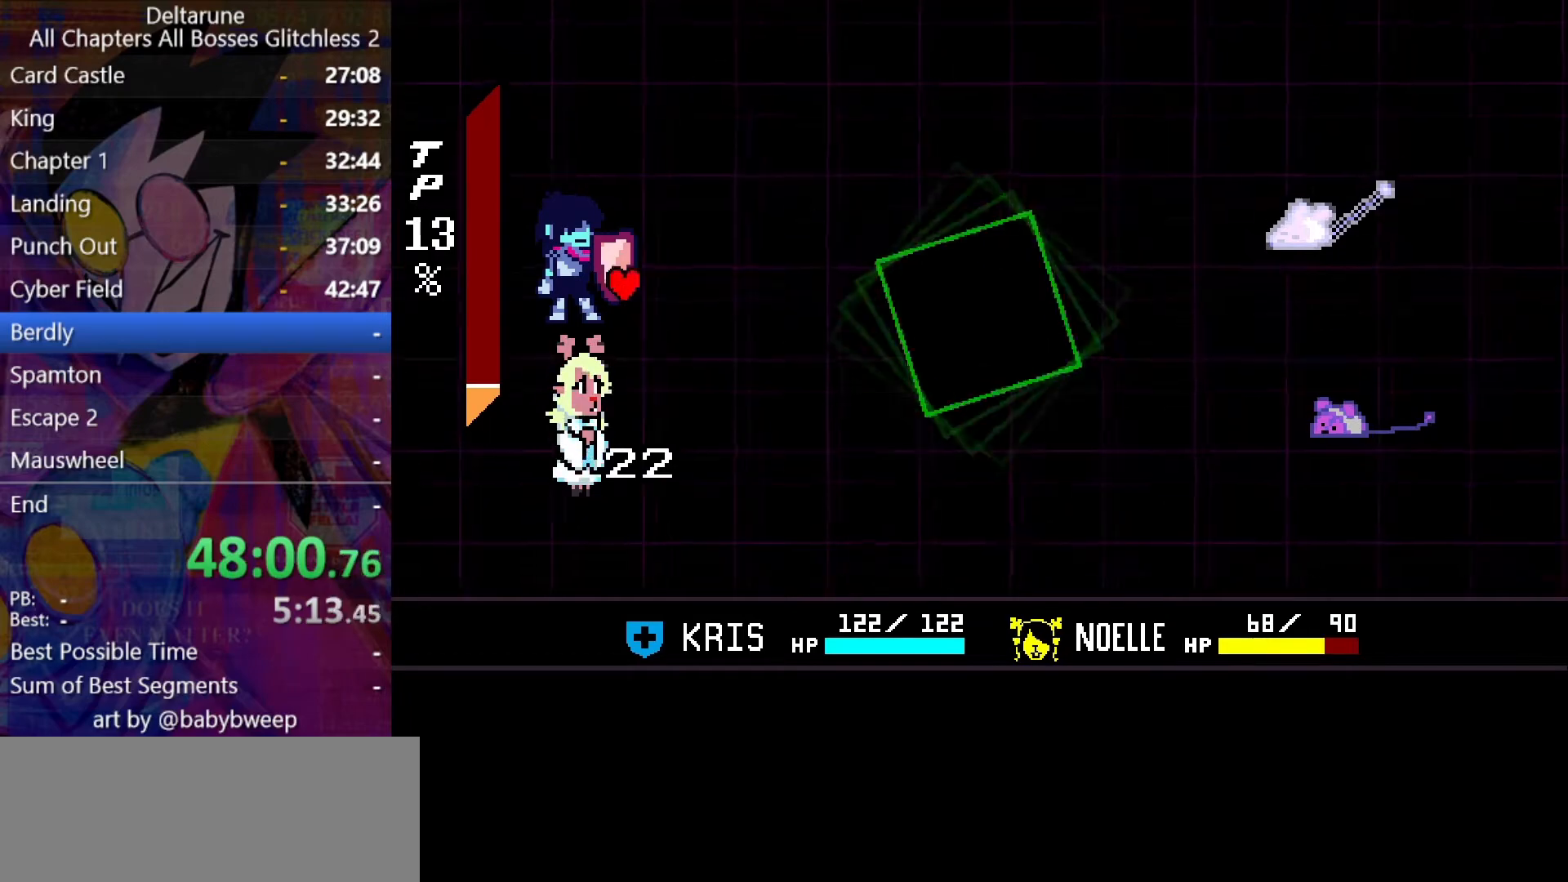
{"keys": [], "events": [[167, "right", "up"]]}
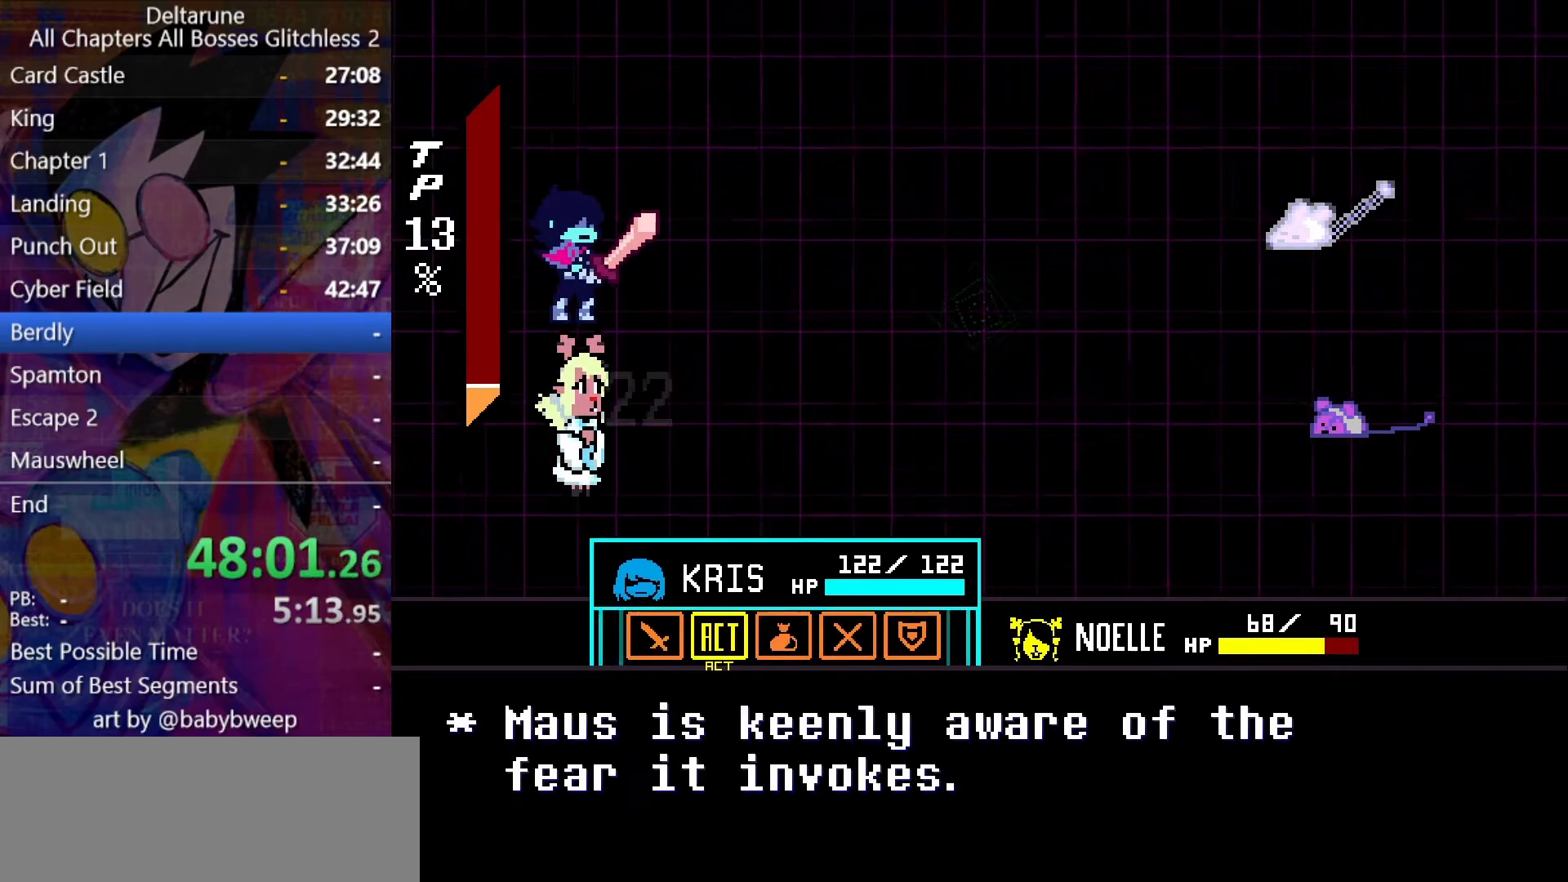
{"keys": ["x"], "events": [[34, "right", "down"], [67, "right", "up"], [167, "z", "down"], [234, "z", "up"], [500, "x", "down"]]}
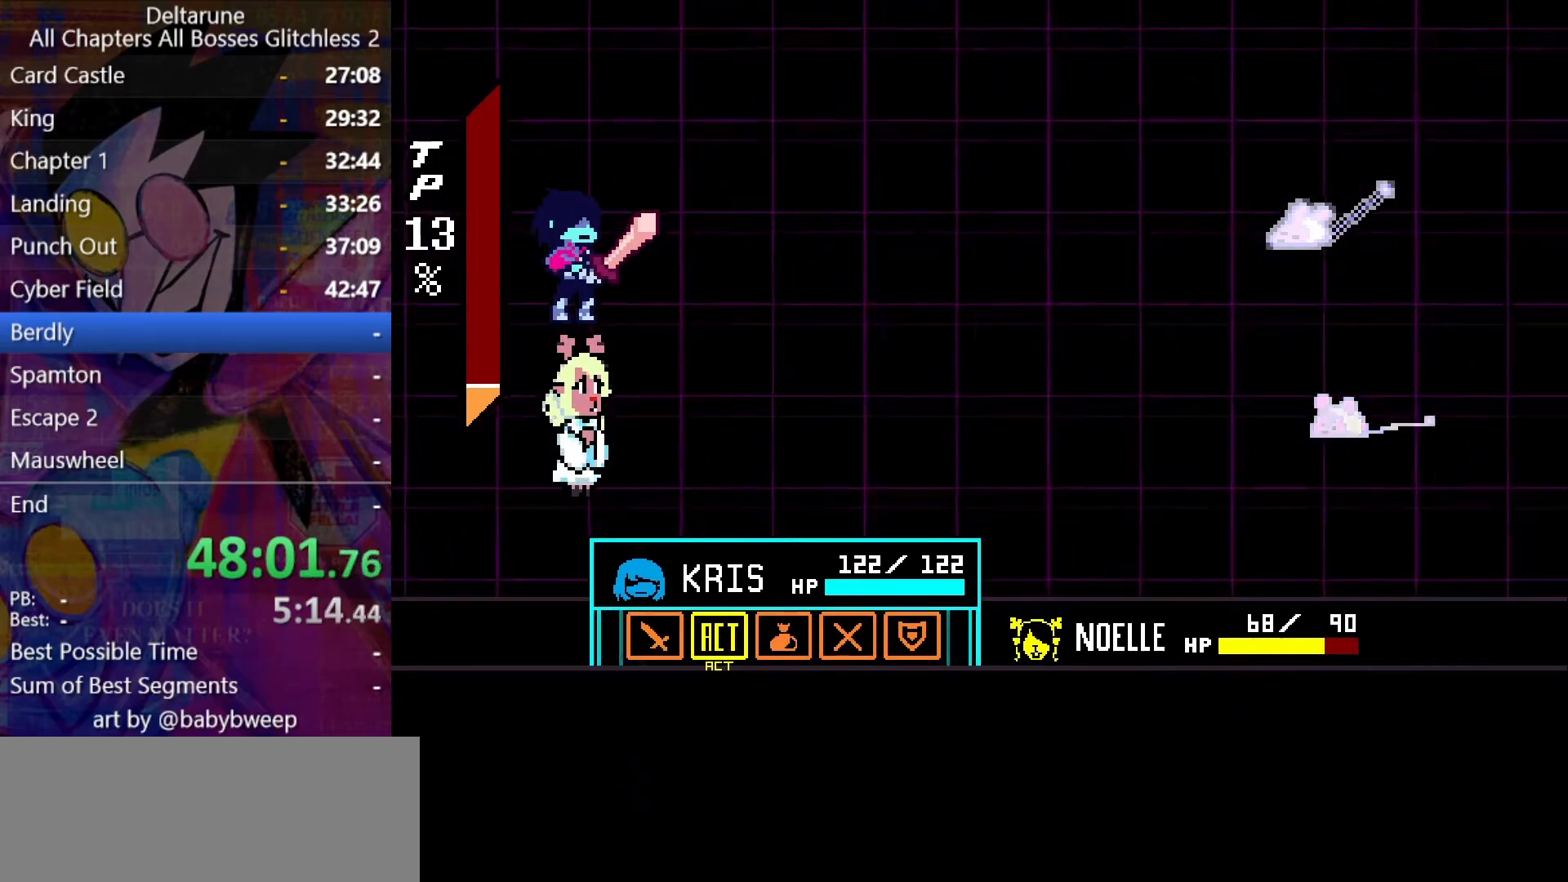
{"keys": ["right"], "events": [[34, "x", "up"], [100, "left", "down"], [200, "left", "up"], [300, "left", "down"], [334, "left", "up"], [434, "z", "down"], [467, "z", "up"], [500, "right", "down"]]}
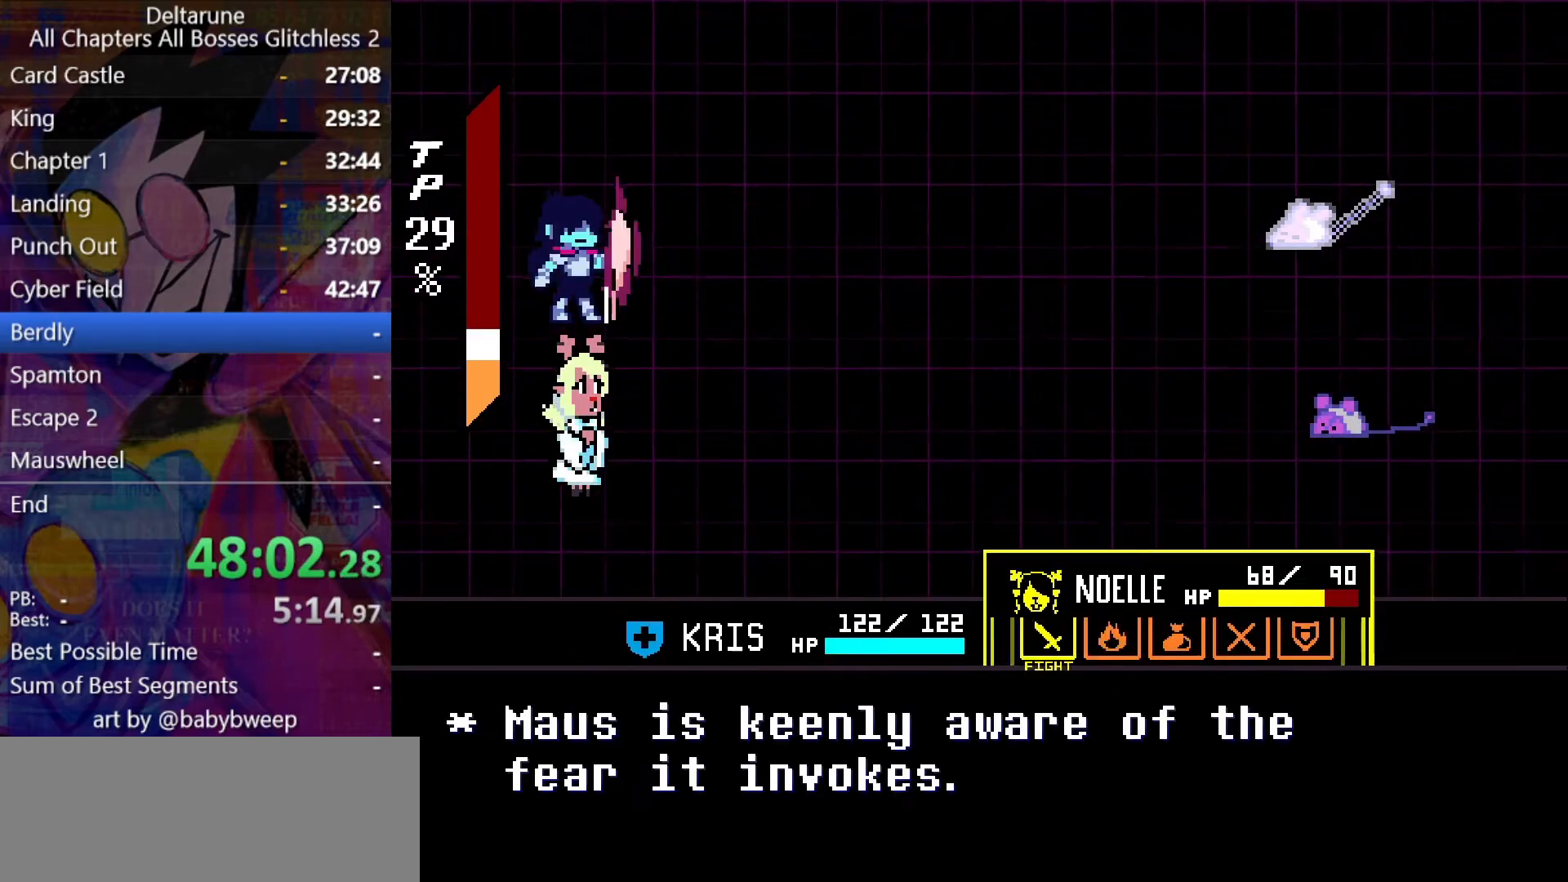
{"keys": [], "events": [[100, "right", "up"], [100, "z", "down"], [200, "down", "down"], [200, "z", "up"], [300, "right", "down"], [334, "down", "up"], [400, "right", "up"], [400, "z", "down"], [500, "z", "up"]]}
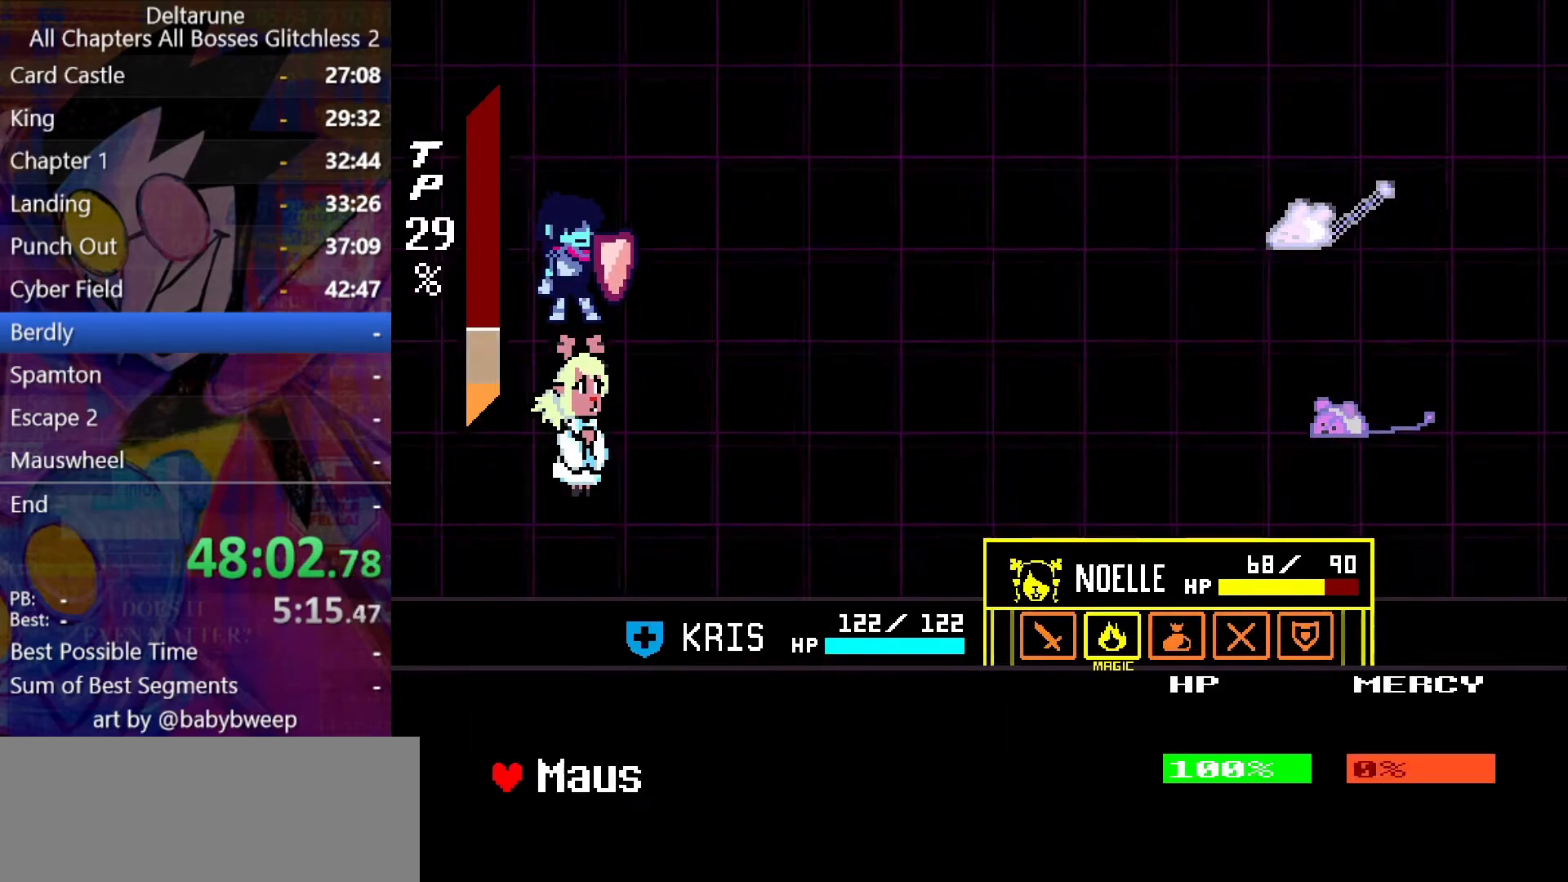
{"keys": ["z"], "events": [[67, "z", "down"], [134, "z", "up"], [167, "return", "down"], [234, "return", "up"], [234, "z", "down"], [267, "z", "up"], [300, "return", "down"], [367, "return", "up"], [367, "z", "down"], [400, "return", "down"], [400, "z", "up"], [467, "return", "up"], [500, "z", "down"]]}
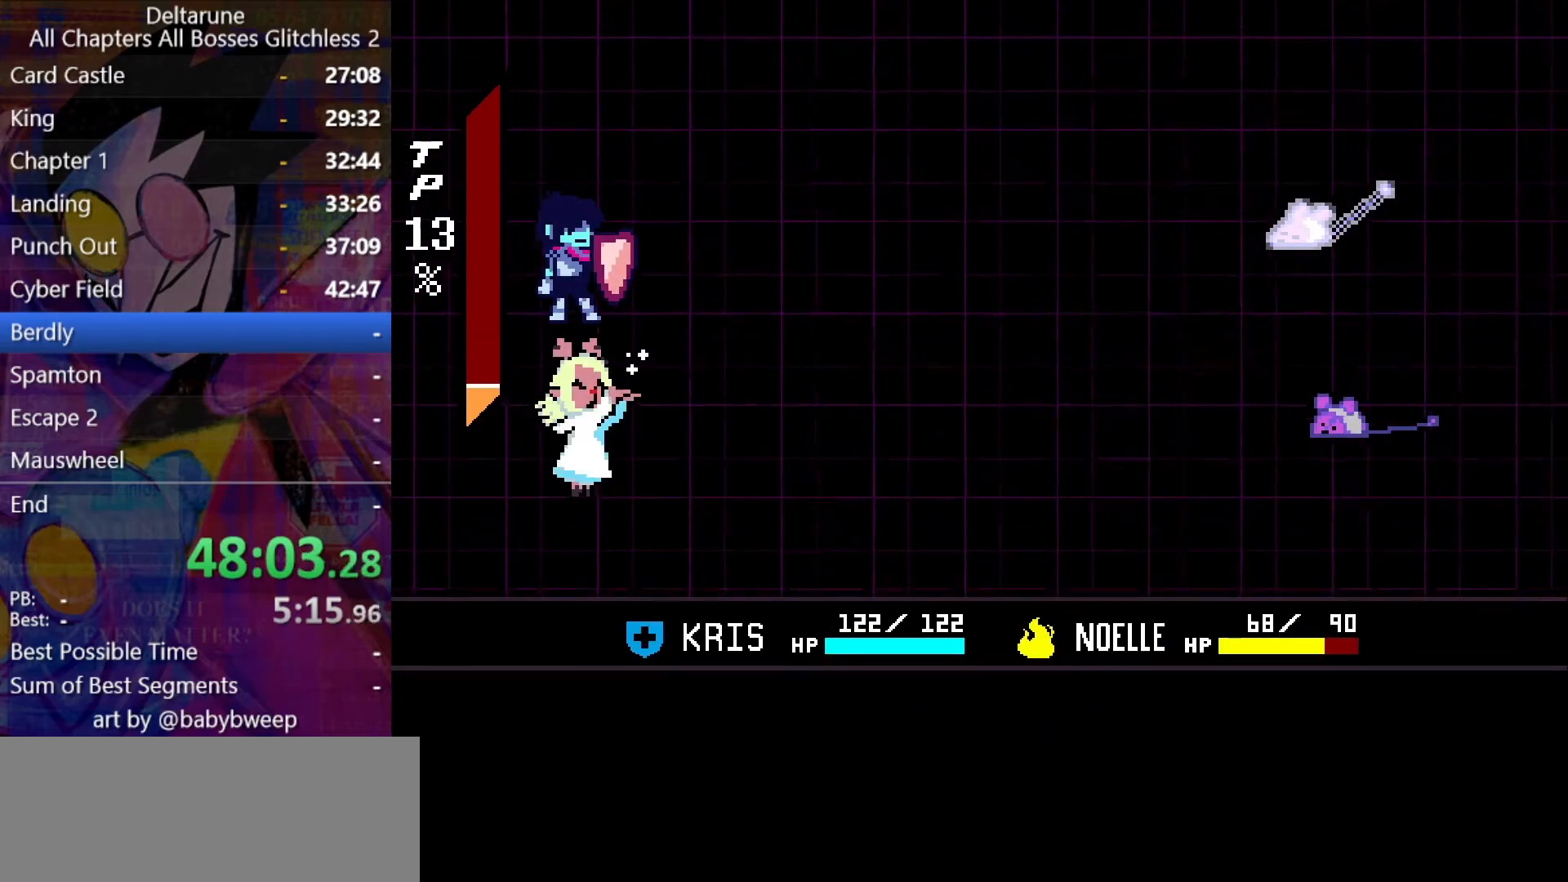
{"keys": ["down", "right"], "events": [[34, "z", "up"], [134, "z", "down"], [200, "right", "down"], [200, "z", "up"], [267, "z", "down"], [334, "z", "up"], [434, "down", "down"], [434, "z", "down"], [467, "z", "up"]]}
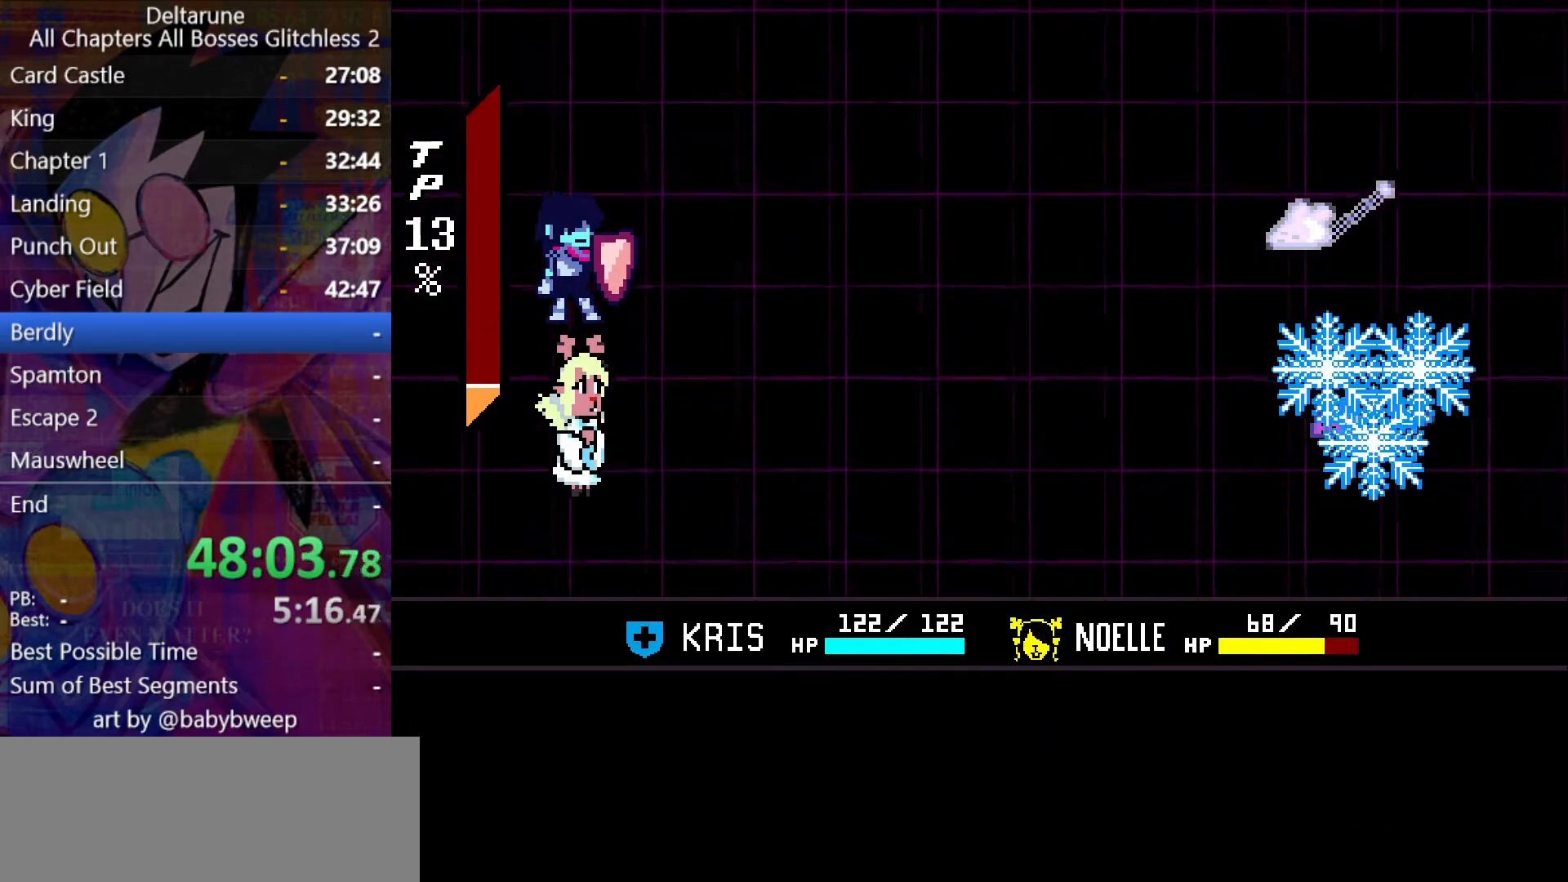
{"keys": ["right", "z"], "events": [[67, "down", "up"], [67, "z", "down"], [100, "z", "up"], [200, "z", "down"], [234, "down", "down"], [234, "z", "up"], [334, "down", "up"], [334, "z", "down"], [400, "z", "up"], [500, "z", "down"]]}
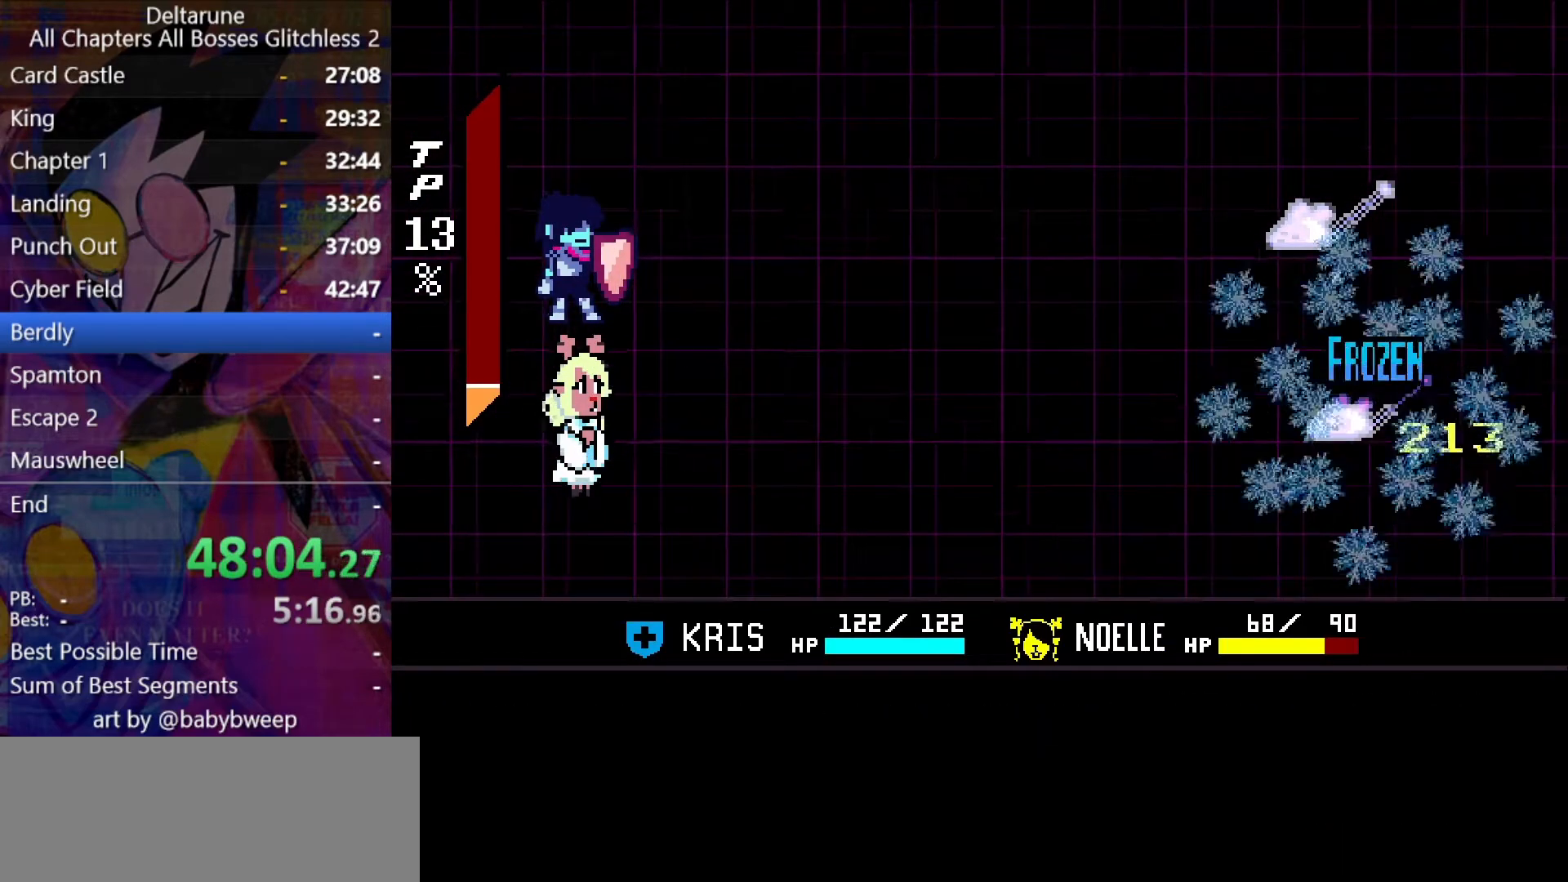
{"keys": ["right"], "events": [[34, "z", "up"], [67, "down", "down"], [134, "z", "down"], [167, "z", "up"], [234, "down", "up"], [267, "z", "down"], [300, "z", "up"], [400, "z", "down"], [500, "z", "up"]]}
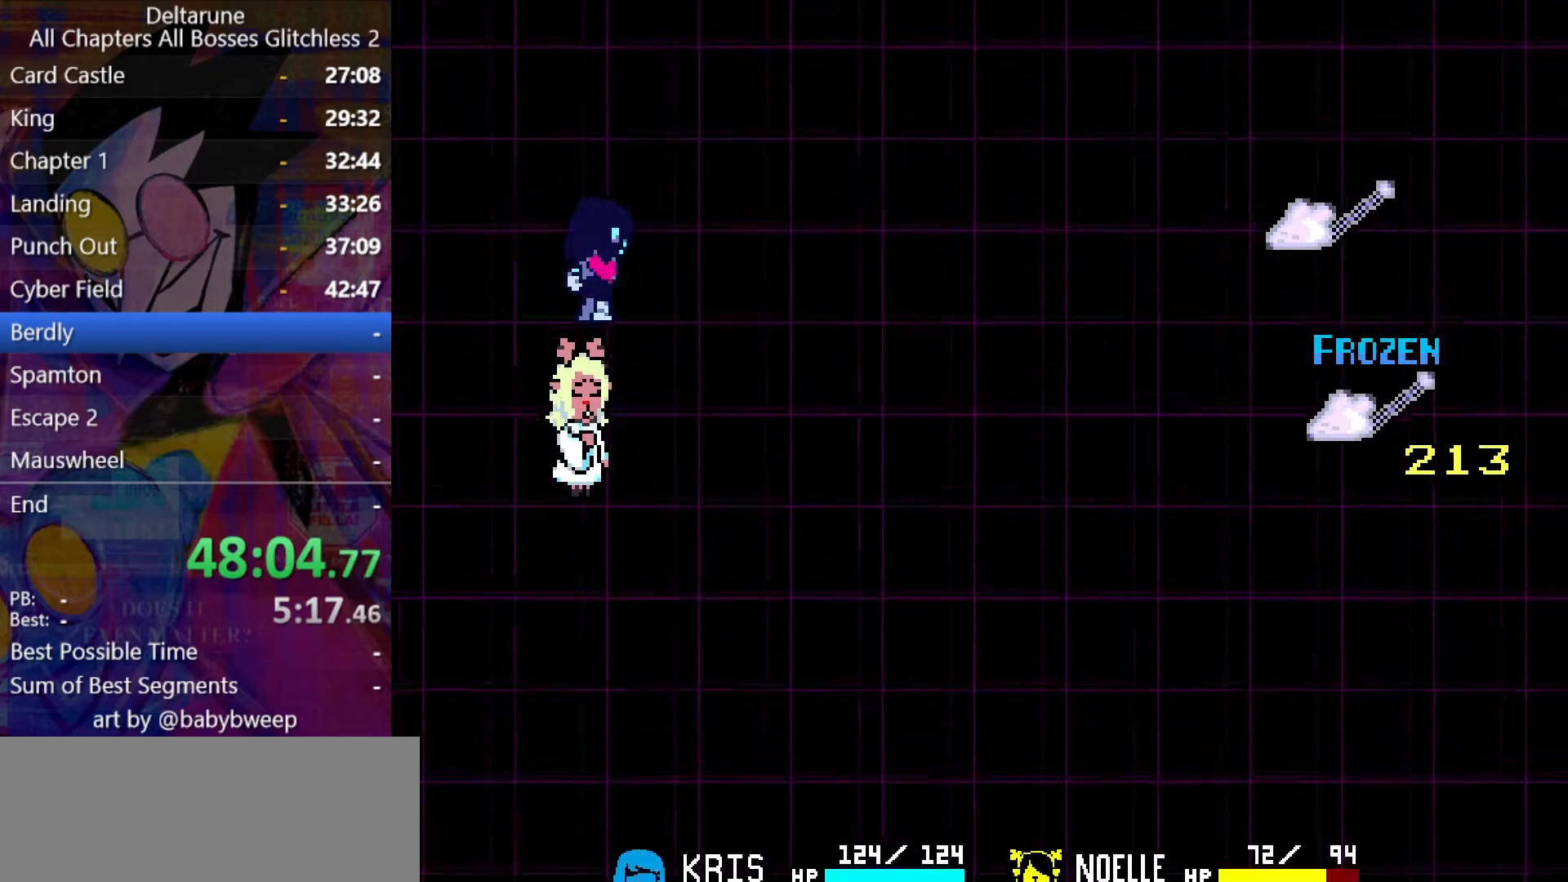
{"keys": ["down", "right"], "events": [[334, "down", "down"]]}
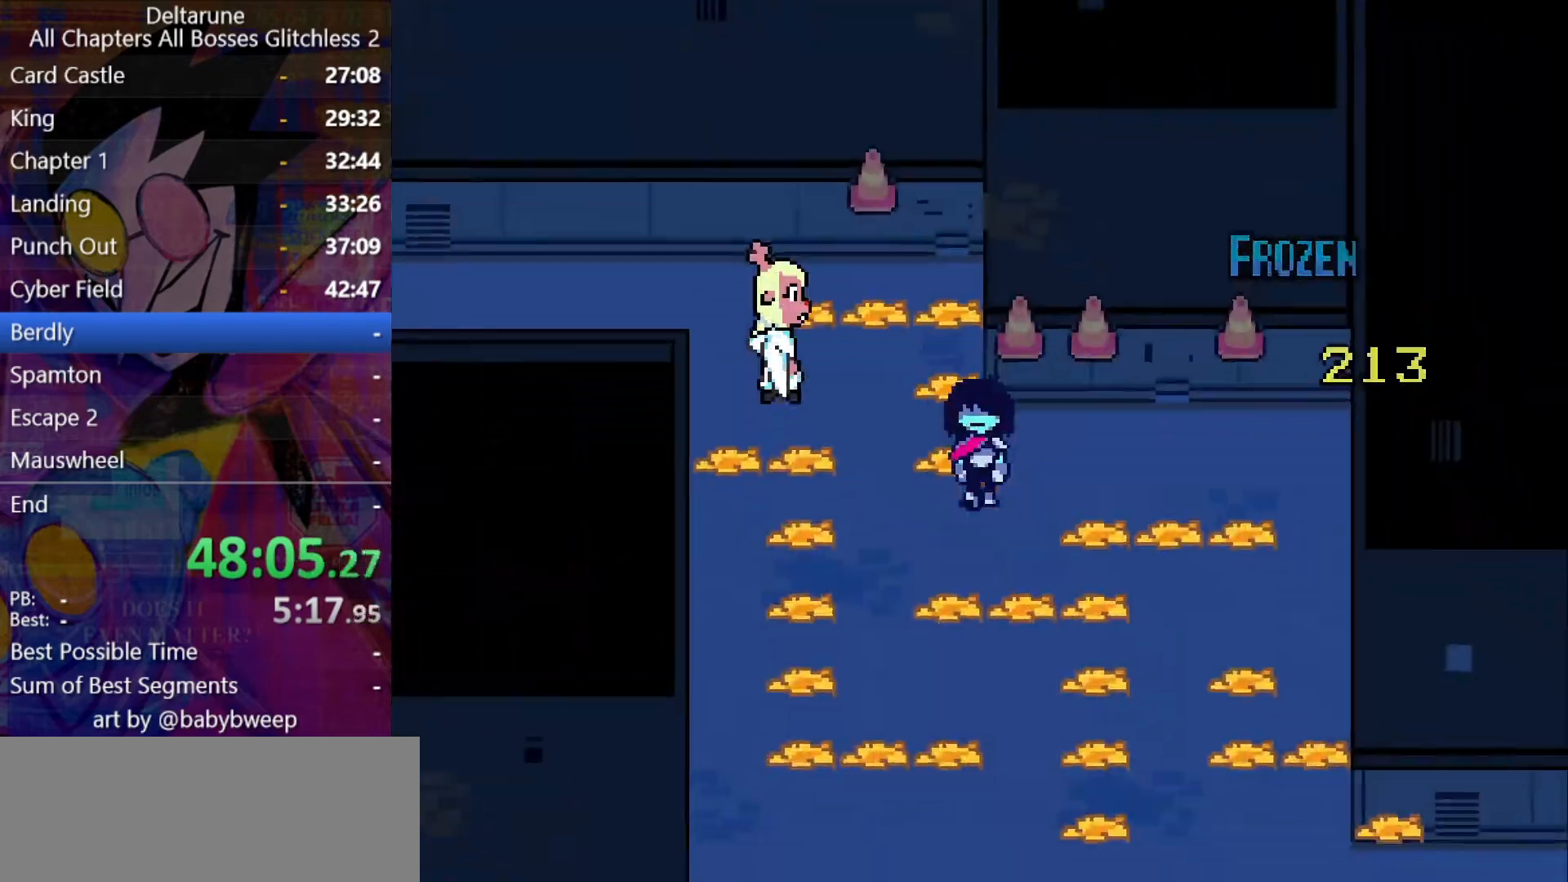
{"keys": ["down", "right"], "events": []}
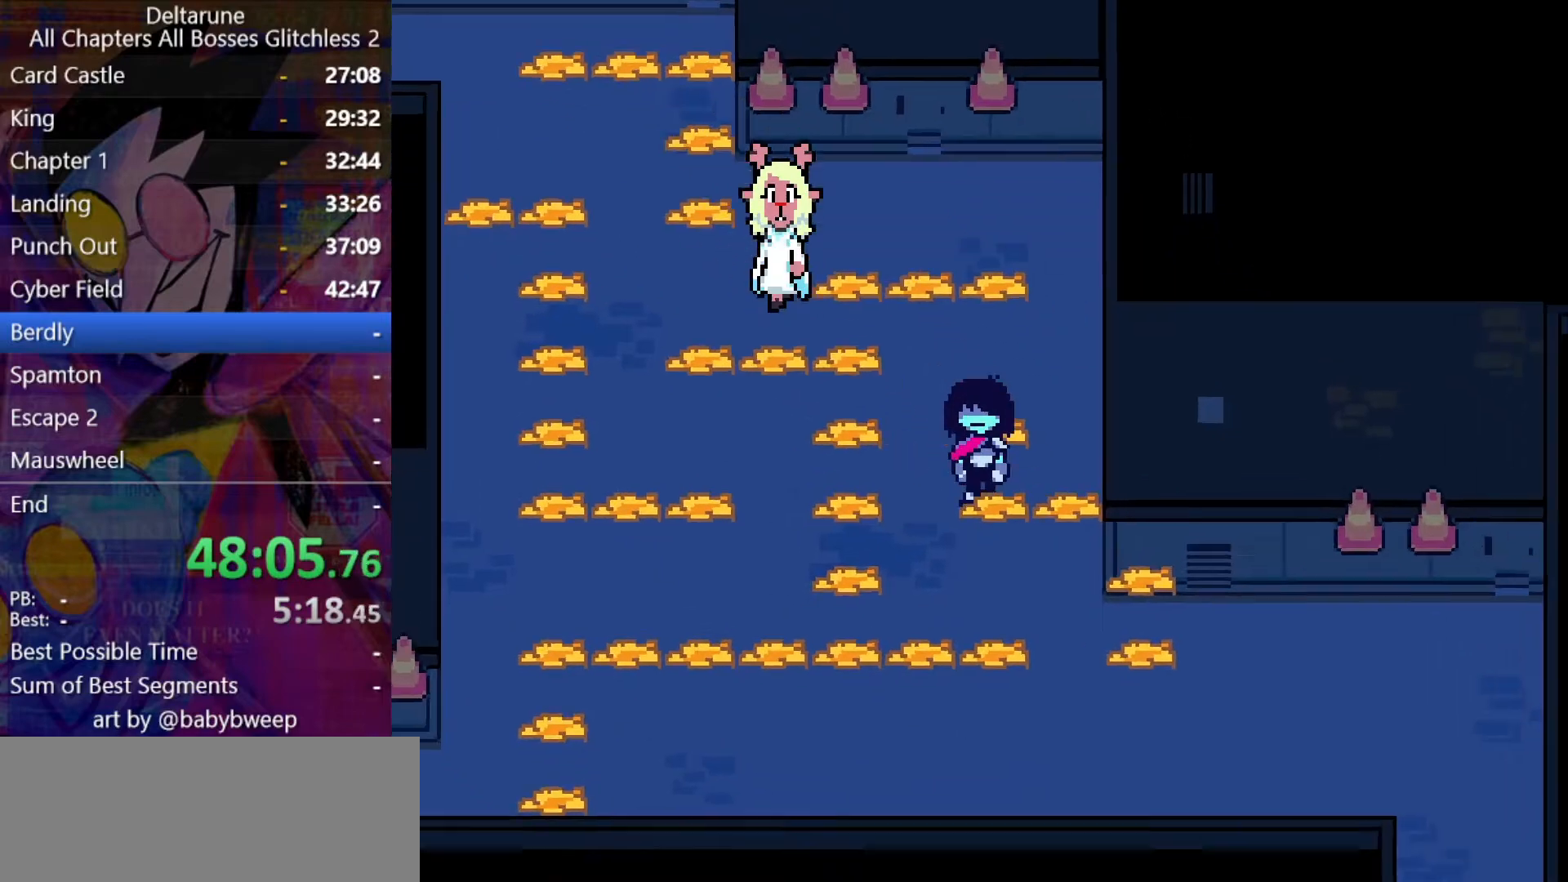
{"keys": ["down", "right"], "events": []}